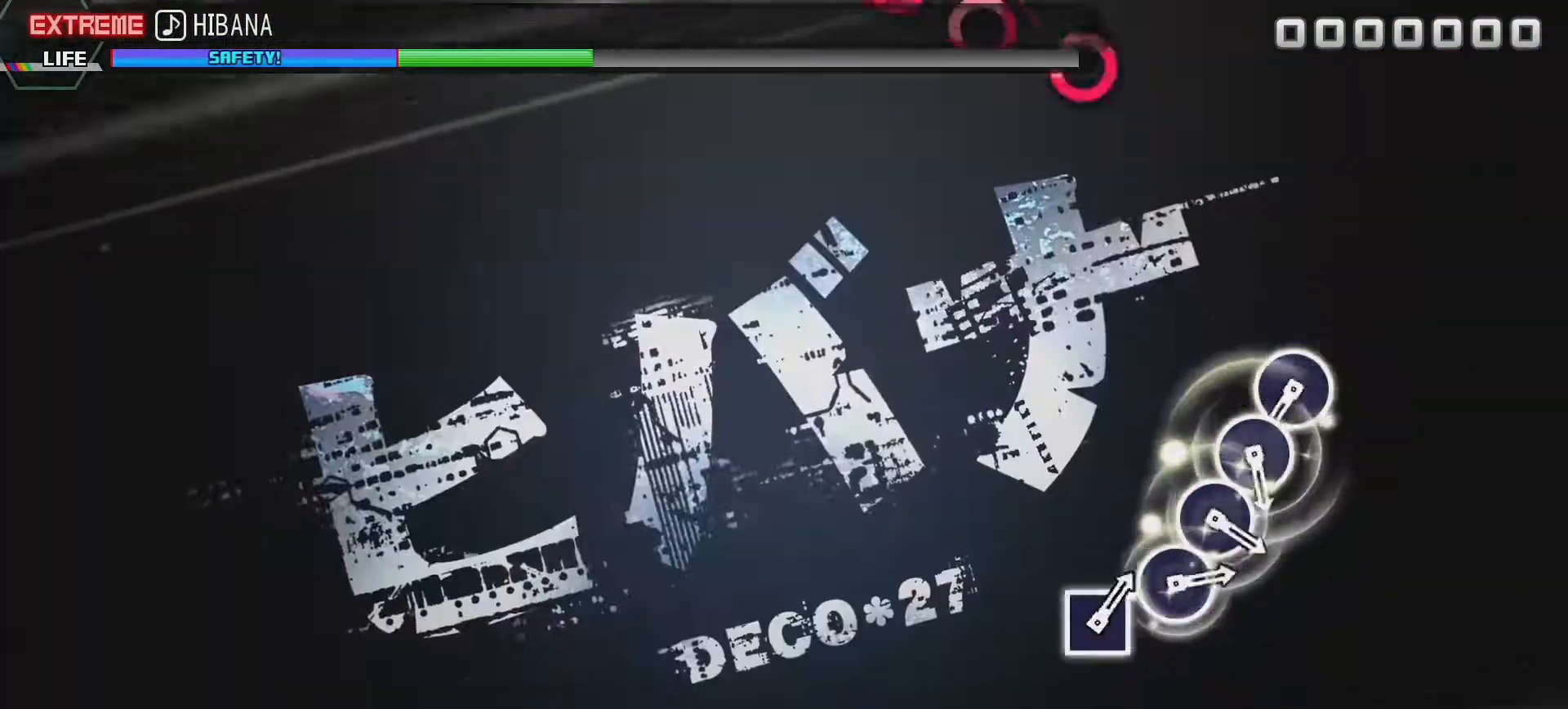
Gameplay with a controller (PlayStation layout); each line is a JSON object with the inputs held at the frame after it. "events" lists button and stick changes between this image and that frame as [ms after this image, input, new state], when the widget could be followed in between. Not read: L3 R3.
{"buttons": ["CIRCLE"], "left_stick": "center", "right_stick": "center", "events": [[433, "CIRCLE", "down"]]}
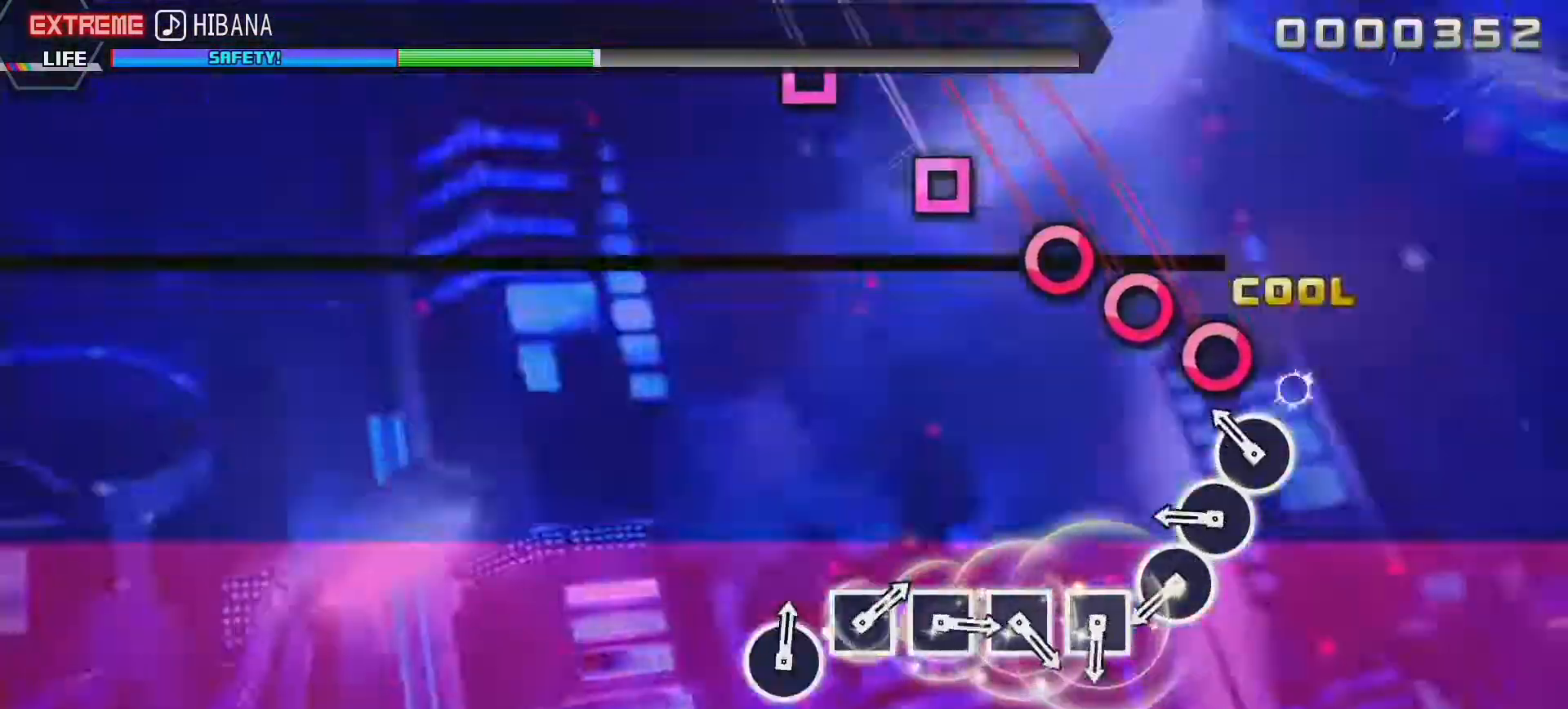
{"buttons": [], "left_stick": "center", "right_stick": "center", "events": [[17, "CIRCLE", "up"], [83, "CIRCLE", "down"], [150, "CIRCLE", "up"], [233, "CIRCLE", "down"], [333, "CIRCLE", "up"], [383, "CIRCLE", "down"], [450, "CIRCLE", "up"]]}
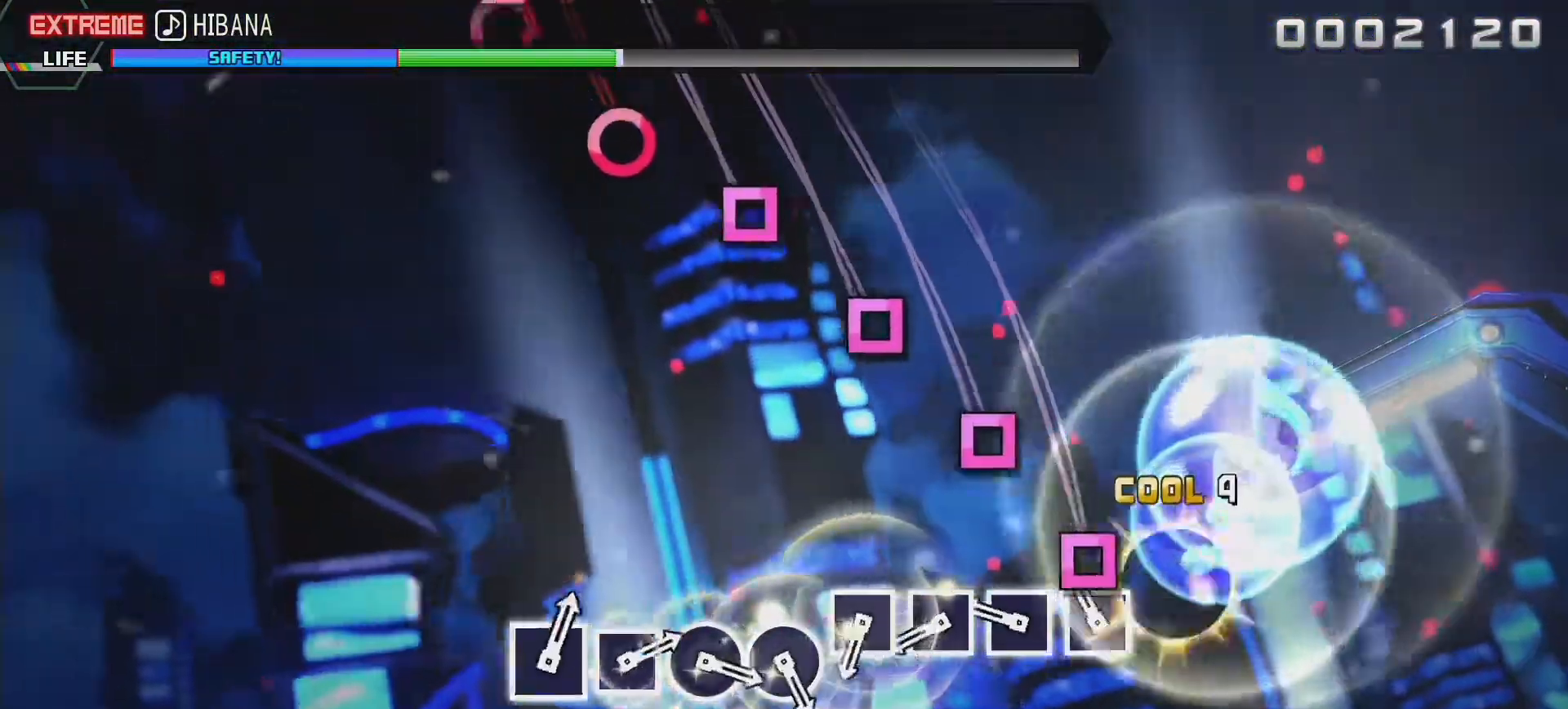
{"buttons": ["SQUARE"], "left_stick": "center", "right_stick": "center", "events": [[33, "SQUARE", "down"], [133, "SQUARE", "up"], [183, "SQUARE", "down"], [267, "SQUARE", "up"], [350, "SQUARE", "down"], [433, "SQUARE", "up"], [483, "SQUARE", "down"]]}
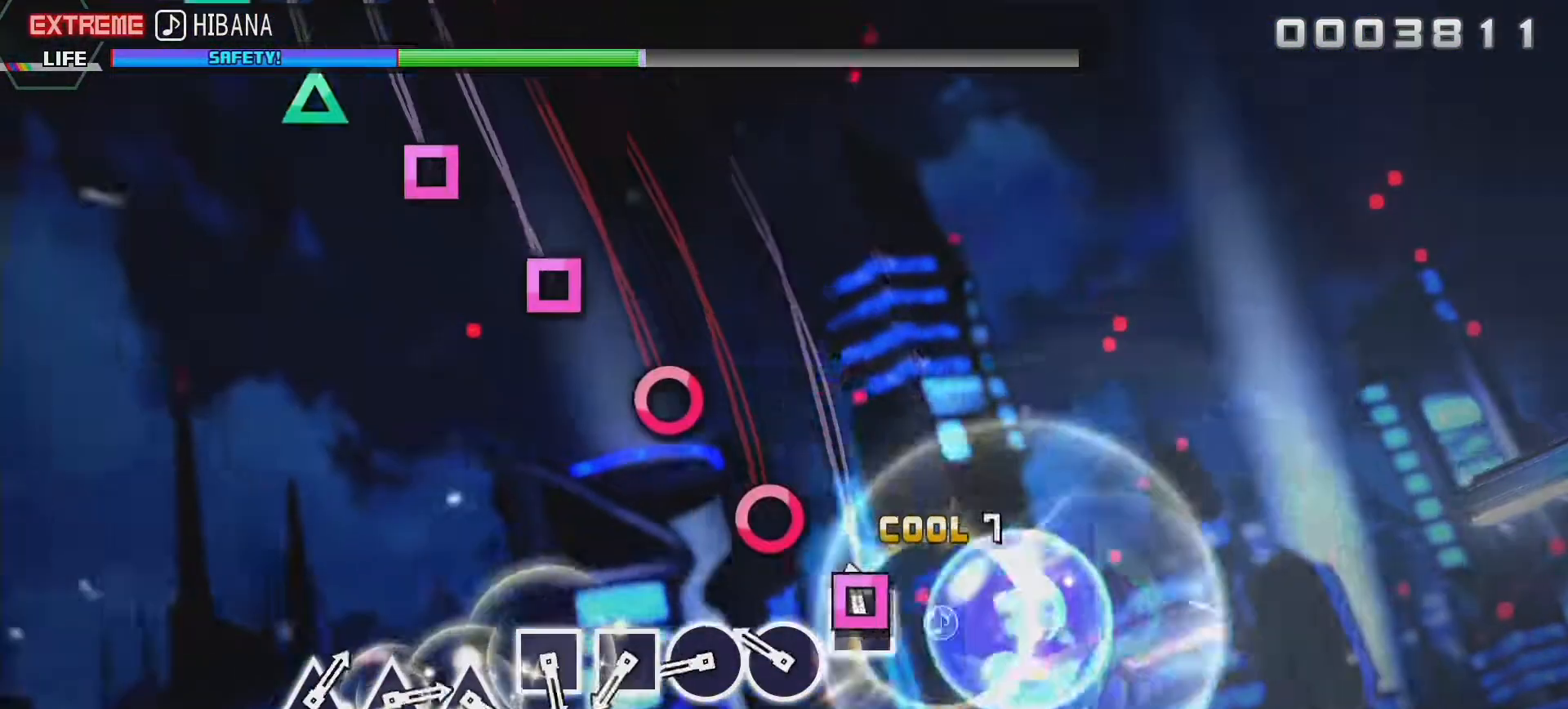
{"buttons": ["SQUARE"], "left_stick": "center", "right_stick": "center", "events": [[67, "SQUARE", "up"], [133, "CIRCLE", "down"], [233, "CIRCLE", "up"], [283, "CIRCLE", "down"], [367, "CIRCLE", "up"], [450, "SQUARE", "down"]]}
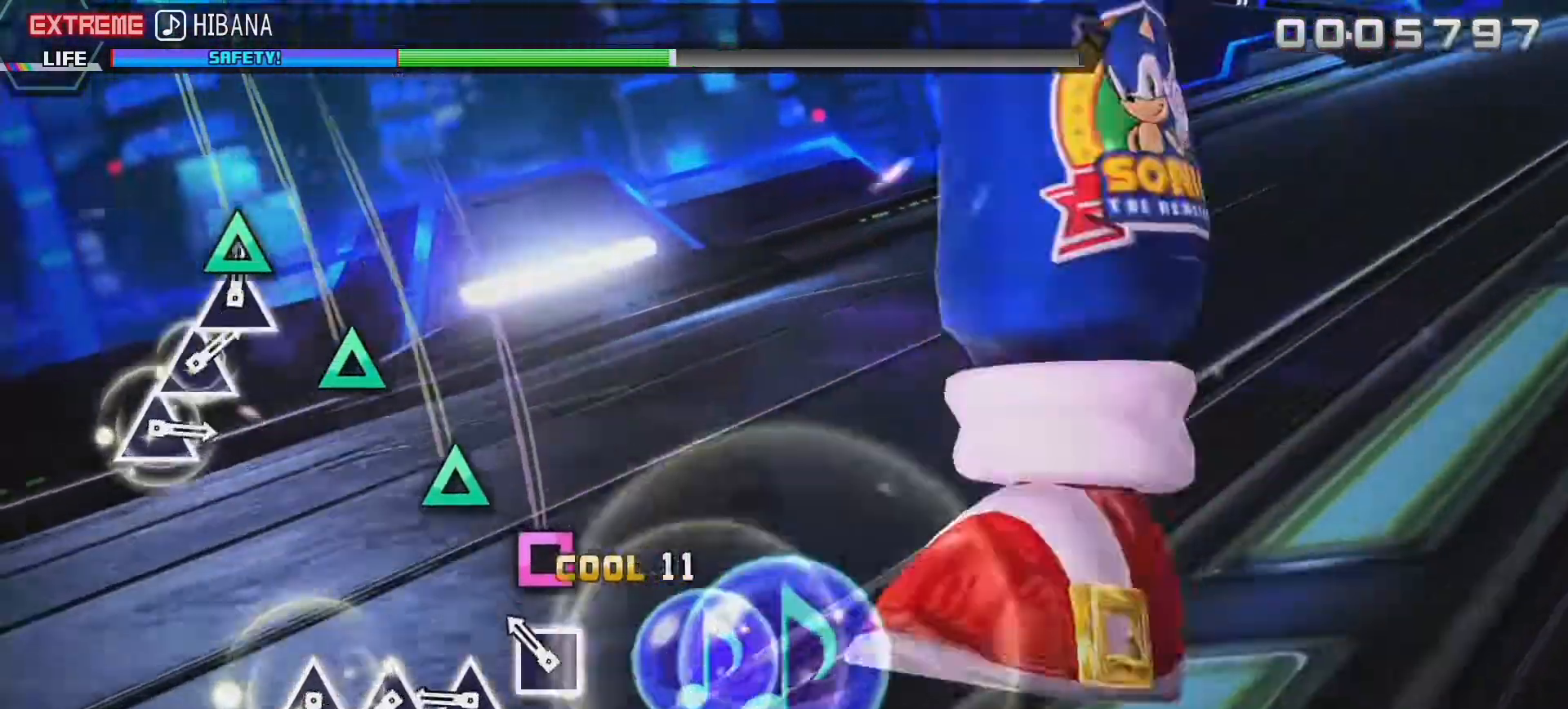
{"buttons": [], "left_stick": "center", "right_stick": "center", "events": [[17, "SQUARE", "up"], [83, "SQUARE", "down"], [167, "SQUARE", "up"], [233, "TRIANGLE", "down"], [317, "TRIANGLE", "up"], [383, "TRIANGLE", "down"], [467, "TRIANGLE", "up"]]}
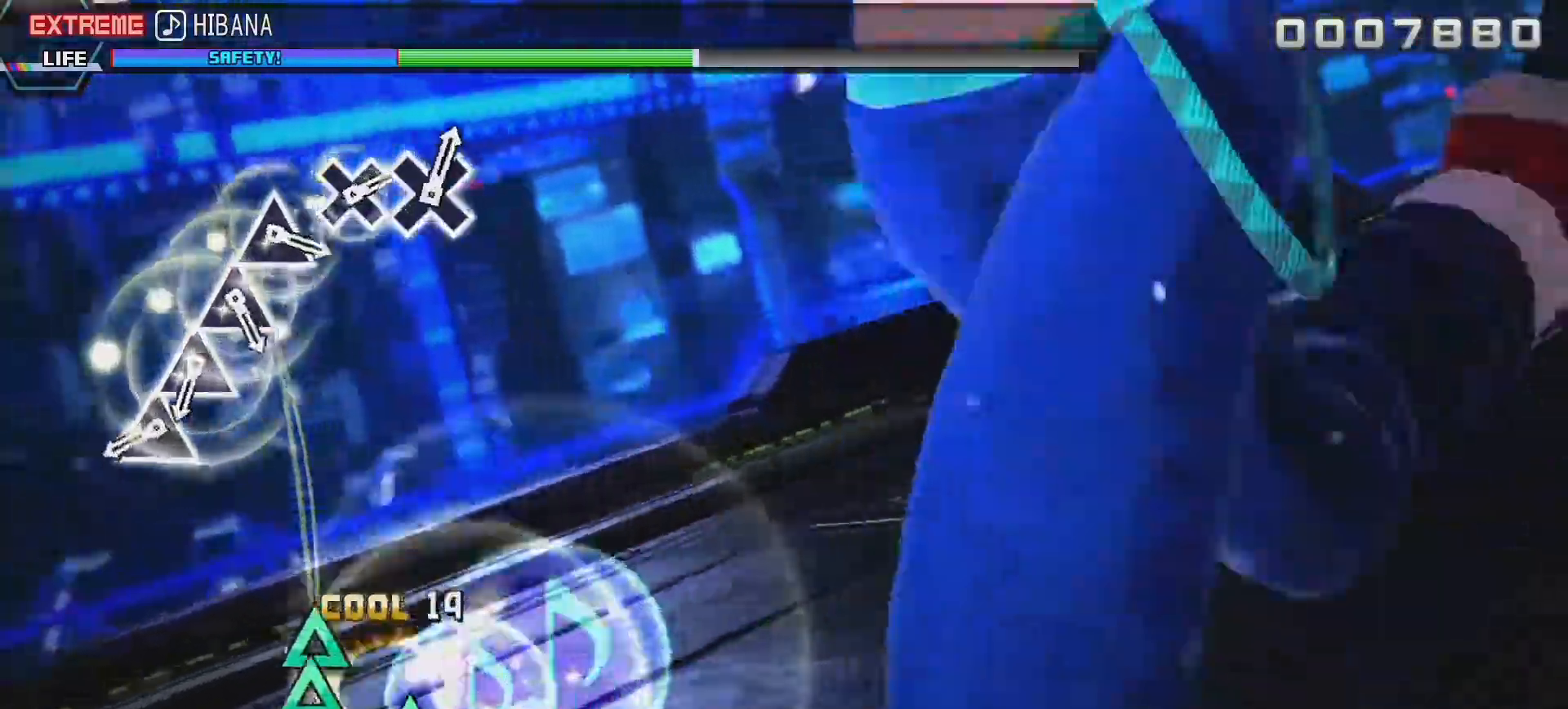
{"buttons": ["TRIANGLE"], "left_stick": "center", "right_stick": "center", "events": [[33, "TRIANGLE", "down"], [133, "TRIANGLE", "up"], [317, "TRIANGLE", "down"], [400, "TRIANGLE", "up"], [483, "TRIANGLE", "down"]]}
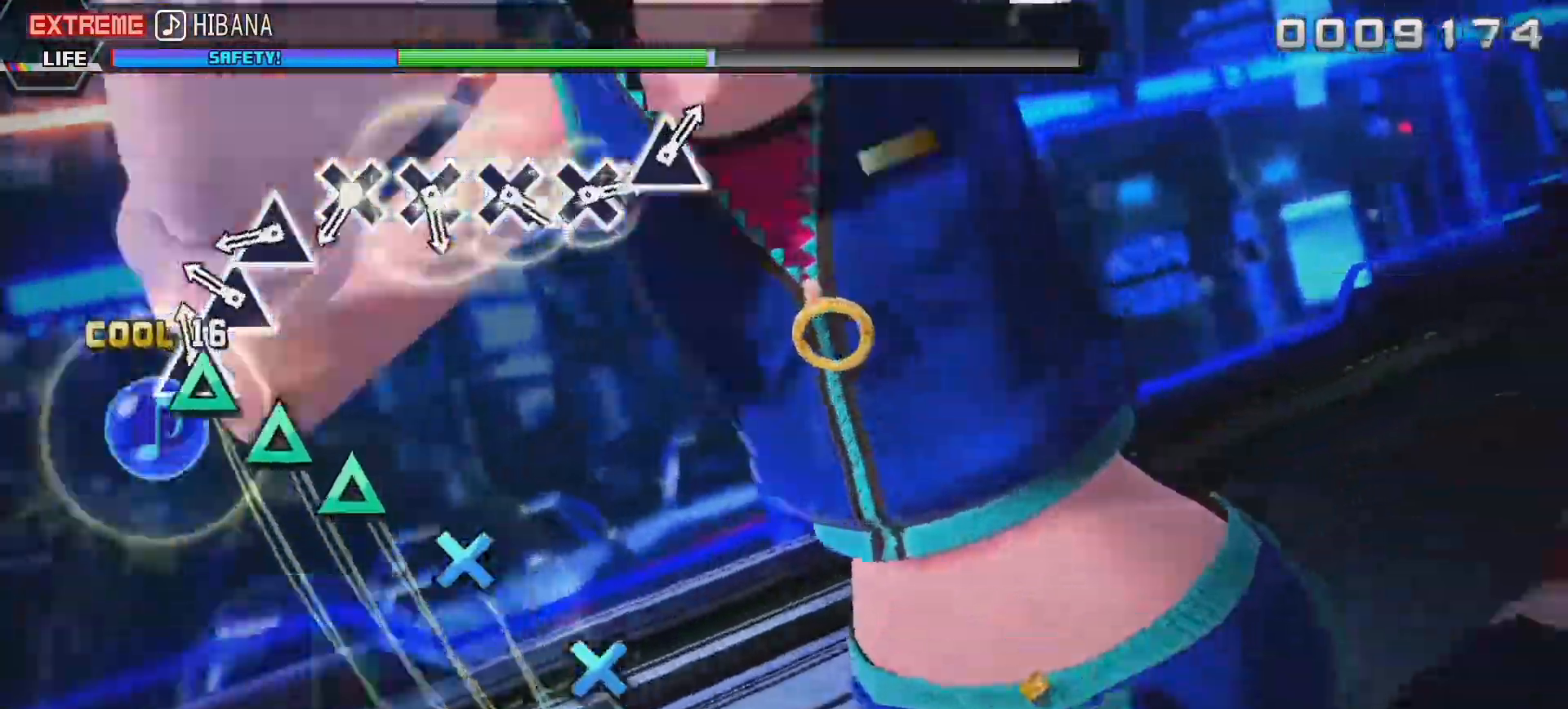
{"buttons": ["CROSS"], "left_stick": "center", "right_stick": "center", "events": [[50, "TRIANGLE", "up"], [133, "TRIANGLE", "down"], [200, "TRIANGLE", "up"], [267, "TRIANGLE", "down"], [367, "TRIANGLE", "up"], [433, "CROSS", "down"]]}
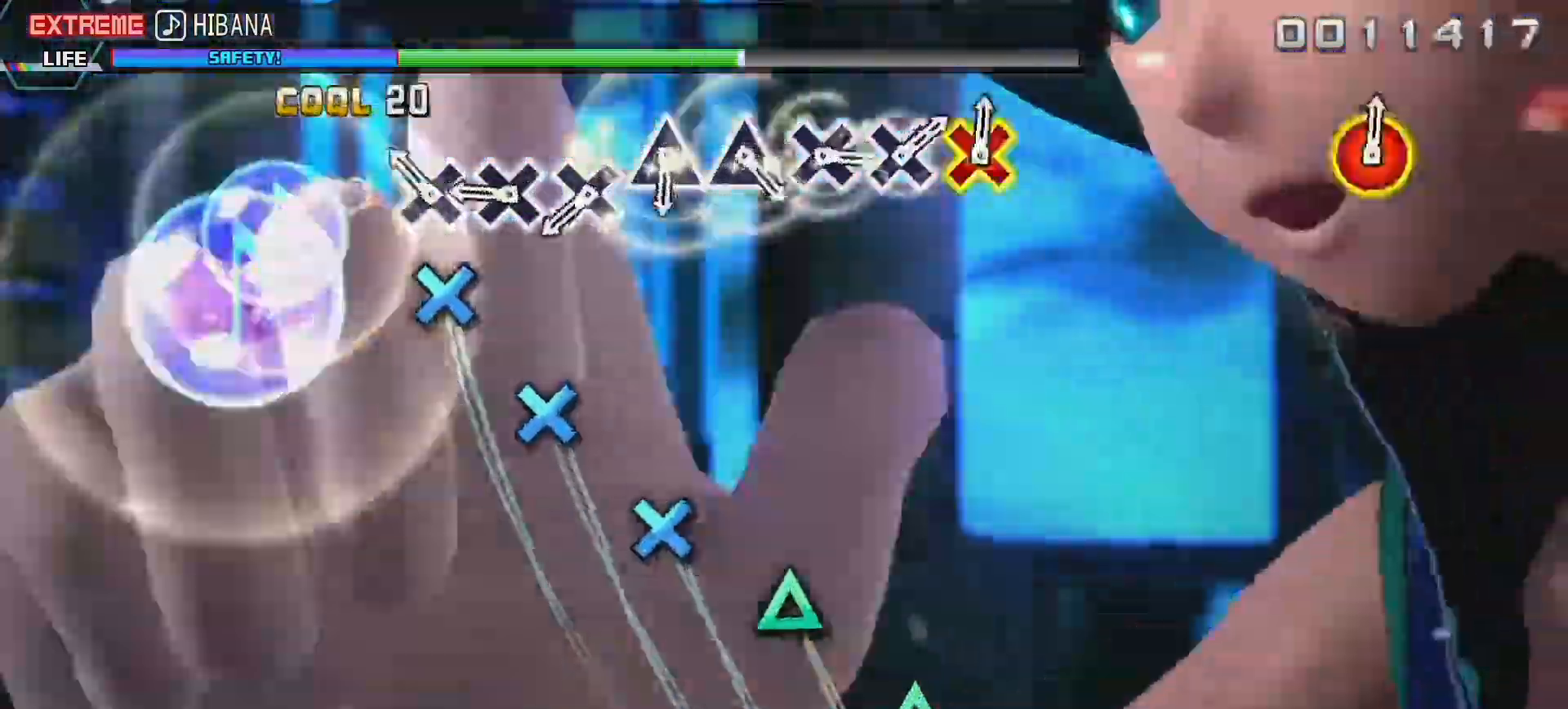
{"buttons": [], "left_stick": "center", "right_stick": "center", "events": [[17, "CROSS", "up"], [83, "CROSS", "down"], [150, "CROSS", "up"], [233, "CROSS", "down"], [317, "CROSS", "up"], [383, "CROSS", "down"], [450, "CROSS", "up"]]}
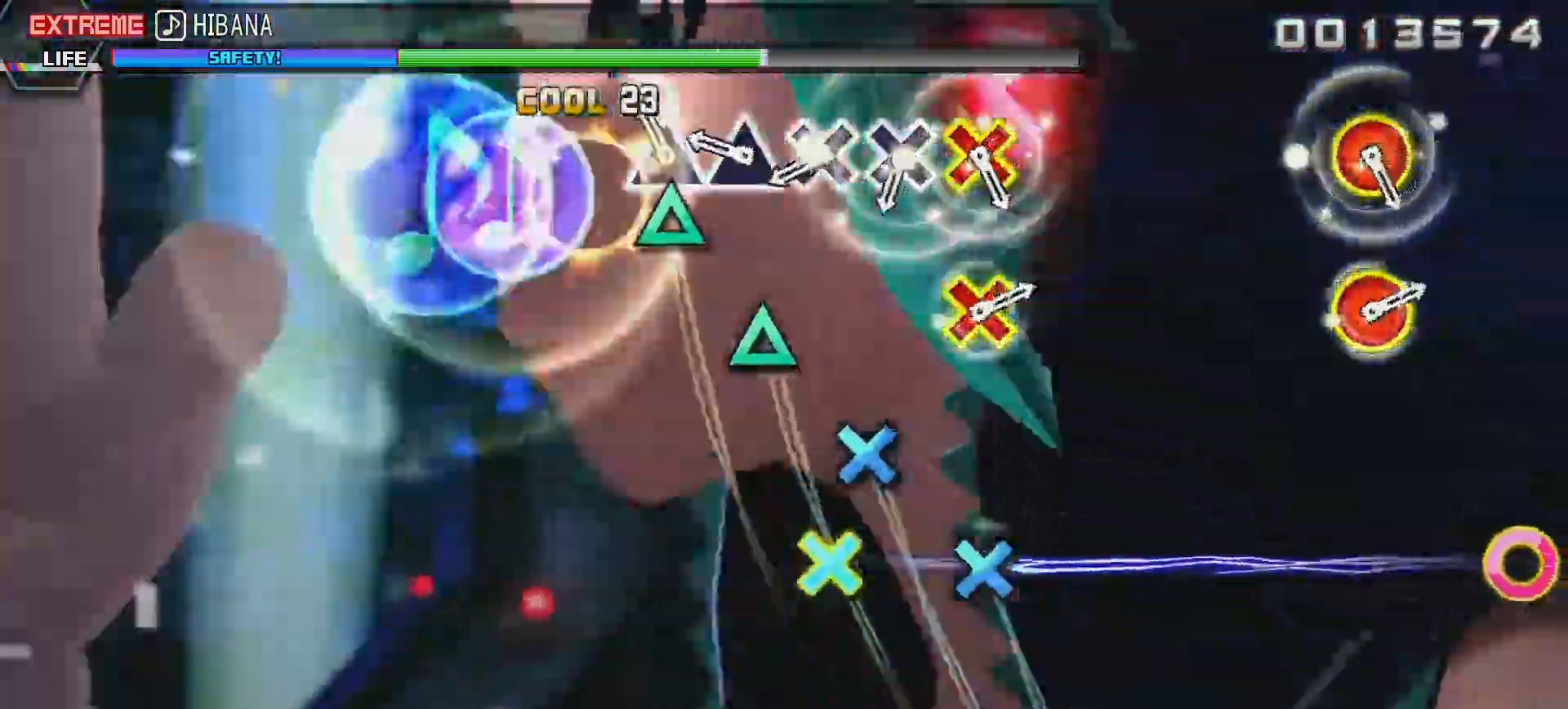
{"buttons": ["CROSS"], "left_stick": "center", "right_stick": "center", "events": [[33, "TRIANGLE", "down"], [117, "TRIANGLE", "up"], [183, "TRIANGLE", "down"], [250, "TRIANGLE", "up"], [333, "CROSS", "down"]]}
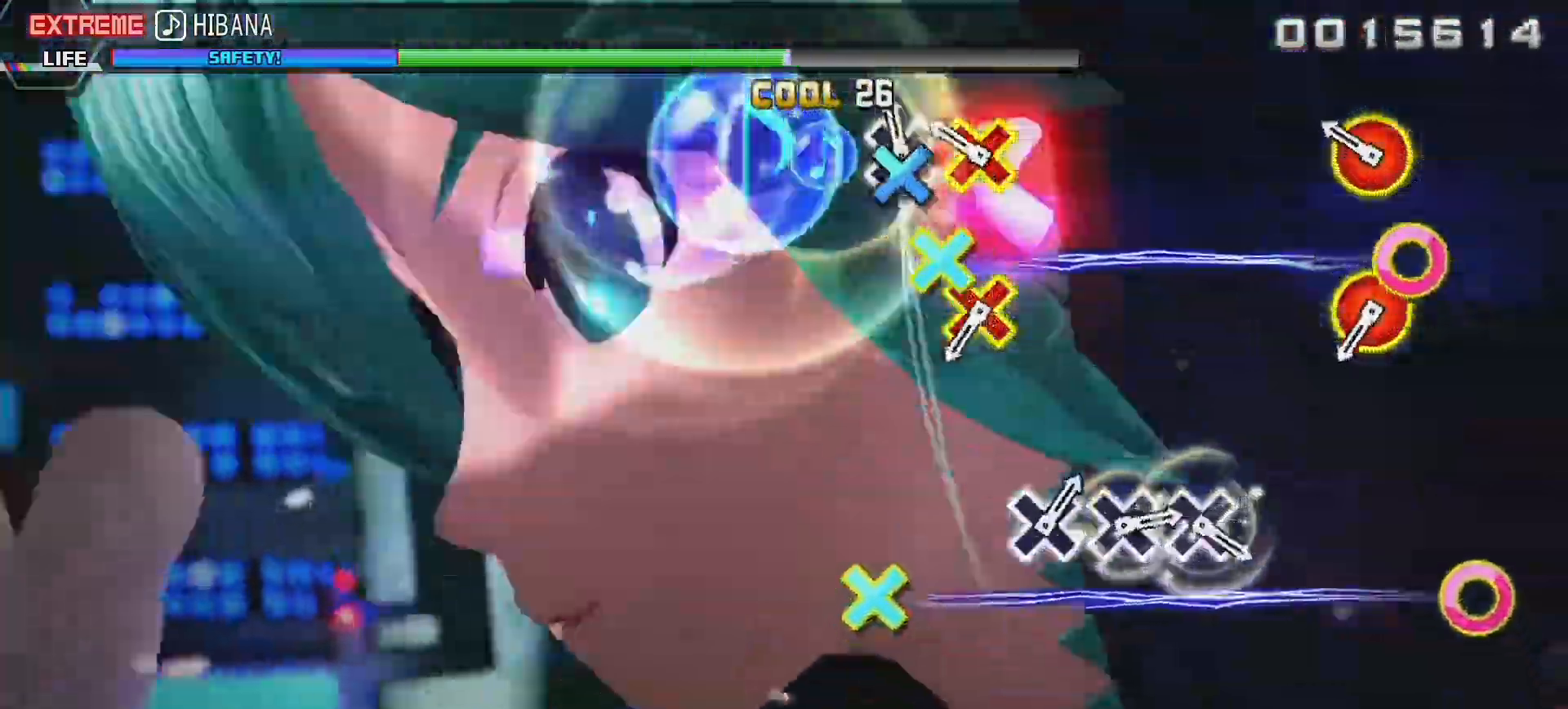
{"buttons": ["CIRCLE", "DPAD_DOWN"], "left_stick": "center", "right_stick": "center", "events": [[67, "CROSS", "up"], [133, "CIRCLE", "down"], [133, "DPAD_DOWN", "down"], [250, "CIRCLE", "up"], [250, "DPAD_DOWN", "up"], [433, "CIRCLE", "down"], [433, "DPAD_DOWN", "down"]]}
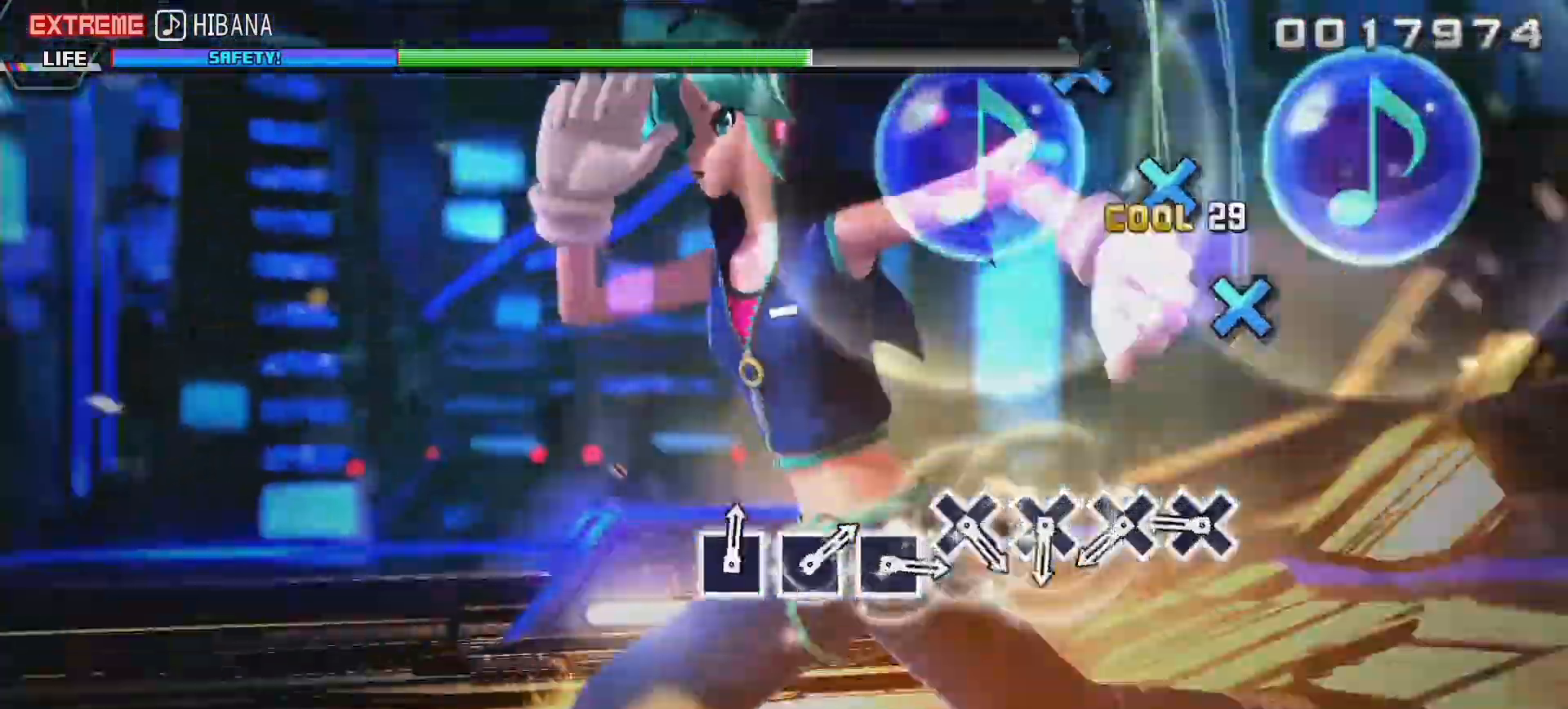
{"buttons": [], "left_stick": "center", "right_stick": "center", "events": [[17, "CIRCLE", "up"], [50, "DPAD_DOWN", "up"], [233, "CROSS", "down"], [317, "CROSS", "up"], [400, "CROSS", "down"], [450, "CROSS", "up"]]}
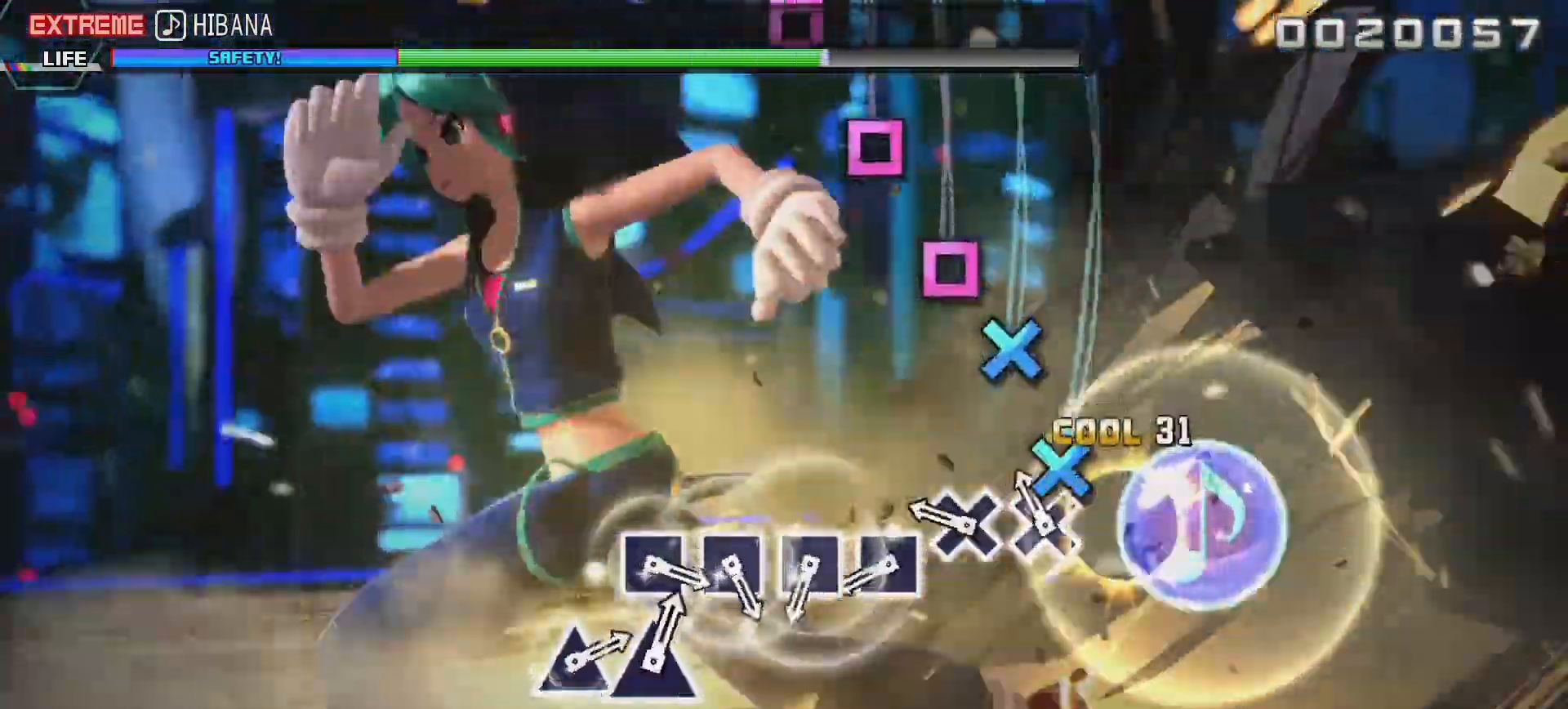
{"buttons": ["SQUARE"], "left_stick": "center", "right_stick": "center", "events": [[33, "CROSS", "down"], [117, "CROSS", "up"], [183, "CROSS", "down"], [250, "CROSS", "up"], [333, "SQUARE", "down"], [417, "SQUARE", "up"], [483, "SQUARE", "down"]]}
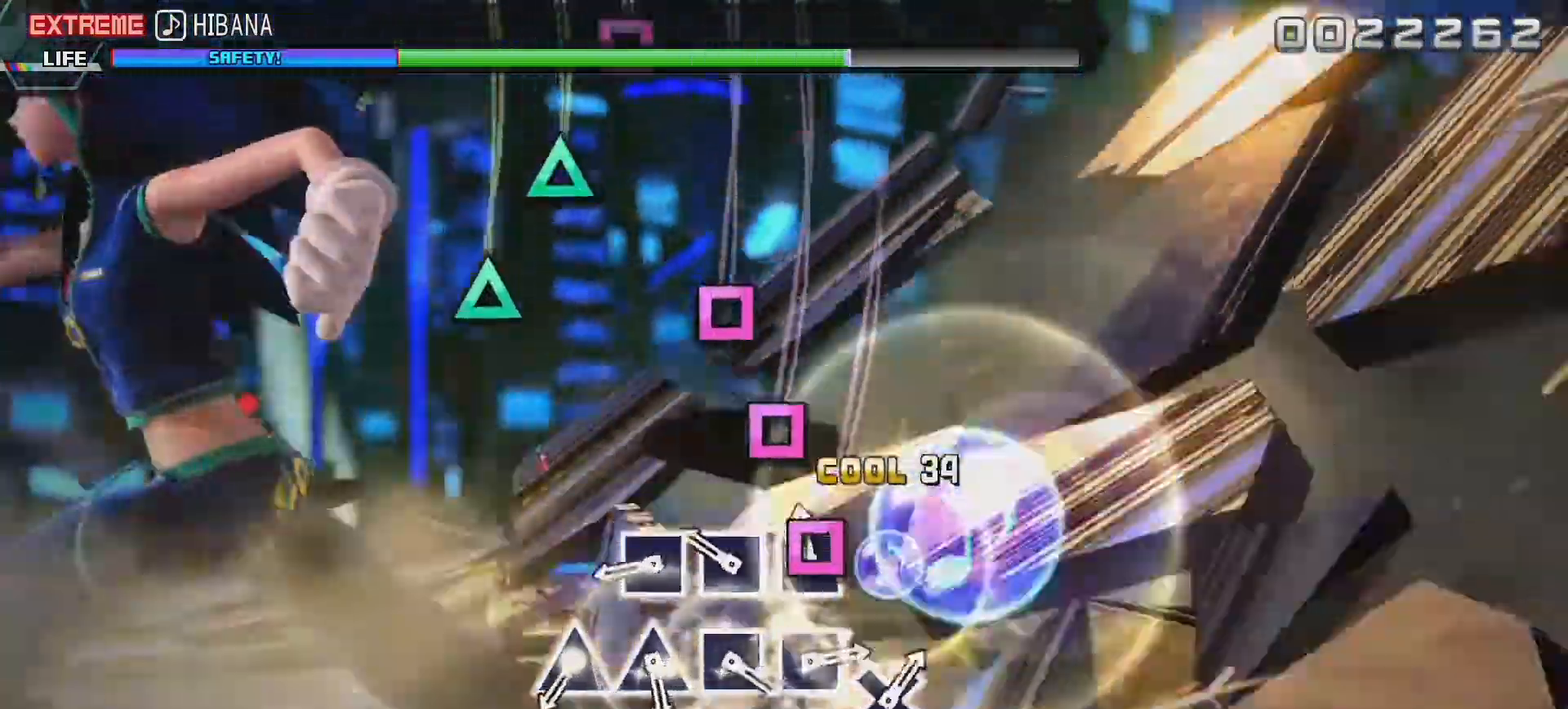
{"buttons": ["TRIANGLE"], "left_stick": "center", "right_stick": "center", "events": [[67, "SQUARE", "up"], [133, "CROSS", "down"], [133, "SQUARE", "down"], [217, "CROSS", "up"], [217, "SQUARE", "up"], [283, "SQUARE", "down"], [350, "SQUARE", "up"], [433, "TRIANGLE", "down"]]}
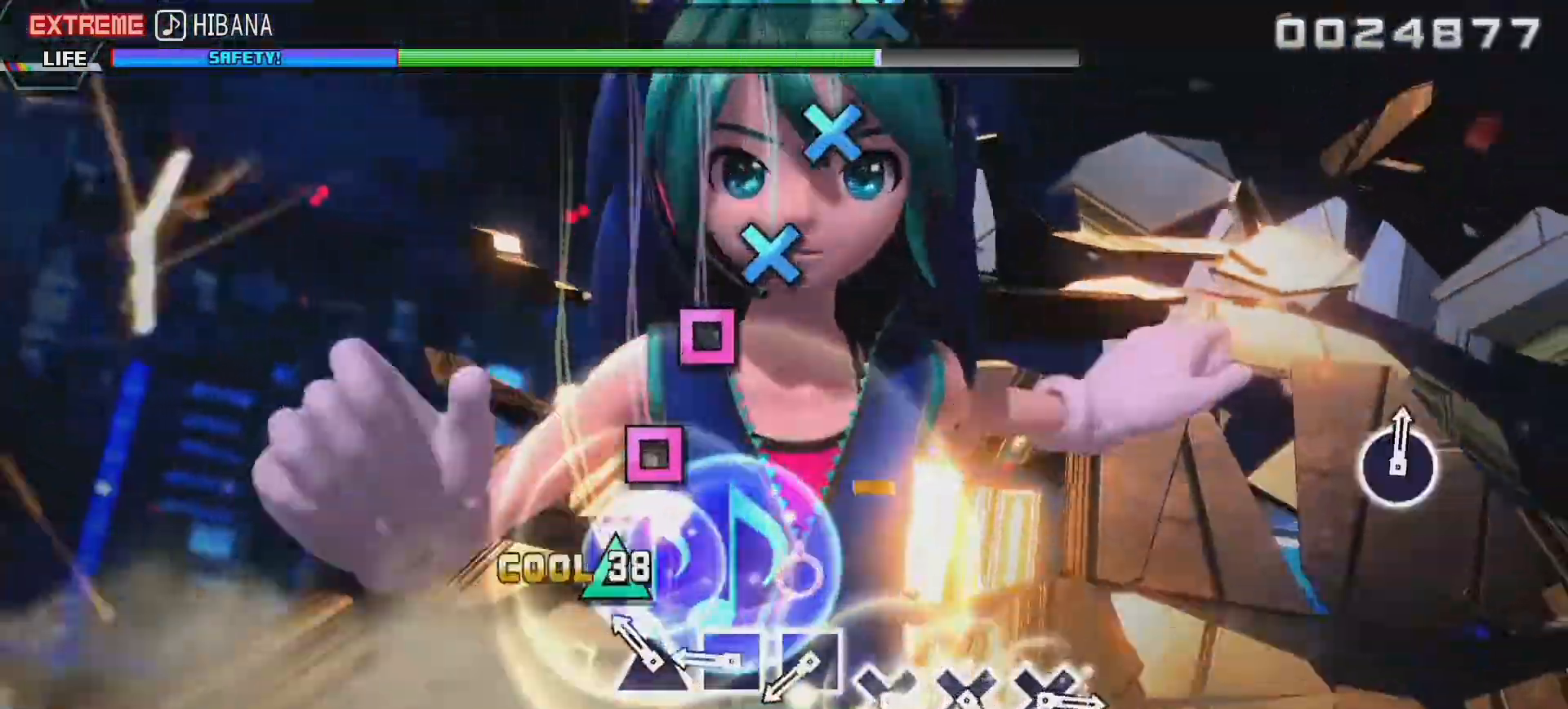
{"buttons": [], "left_stick": "center", "right_stick": "center", "events": [[17, "TRIANGLE", "up"], [67, "TRIANGLE", "down"], [150, "TRIANGLE", "up"], [233, "SQUARE", "down"], [317, "SQUARE", "up"], [383, "SQUARE", "down"], [450, "SQUARE", "up"]]}
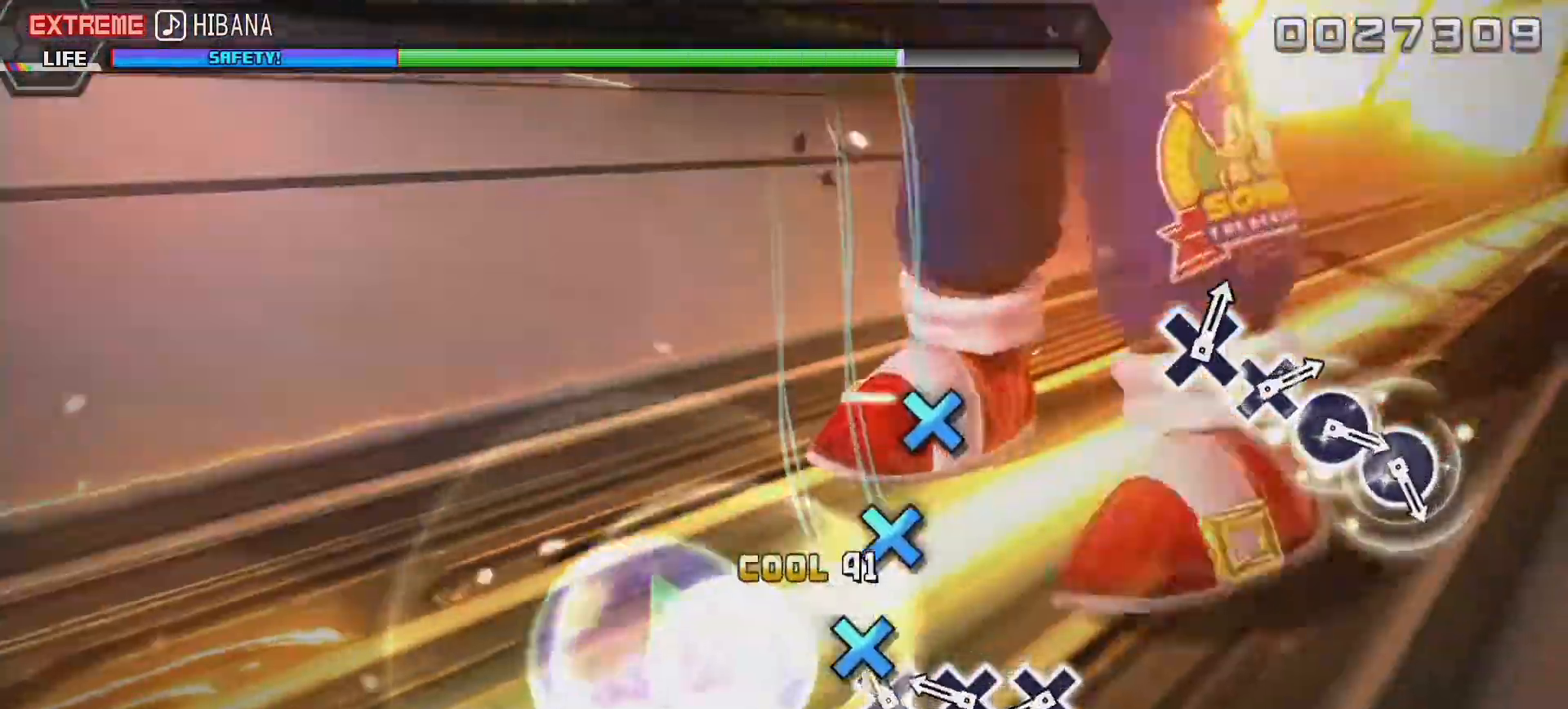
{"buttons": [], "left_stick": "center", "right_stick": "center", "events": [[33, "CROSS", "down"], [117, "CROSS", "up"], [183, "CROSS", "down"], [267, "CROSS", "up"], [333, "CROSS", "down"], [417, "CROSS", "up"]]}
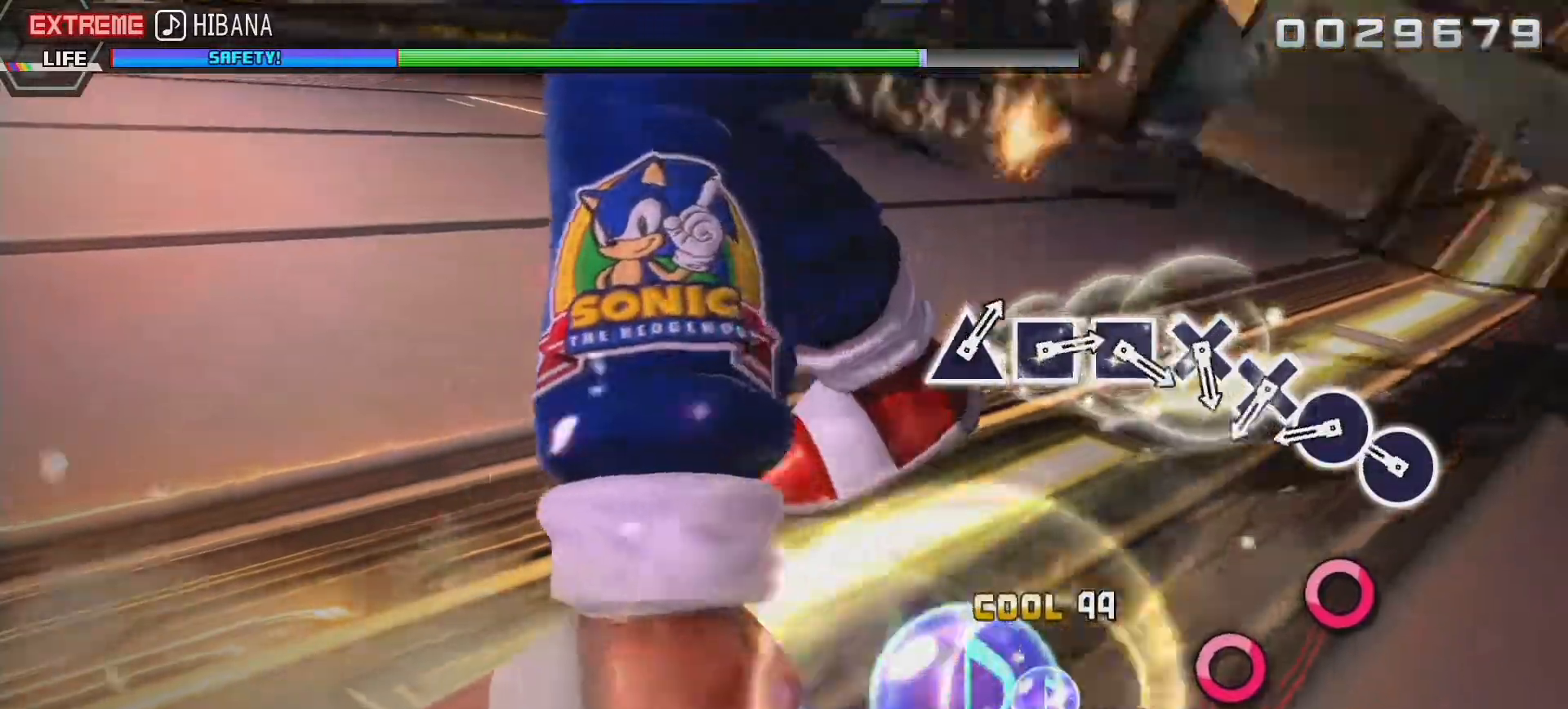
{"buttons": ["CROSS"], "left_stick": "center", "right_stick": "center", "events": [[133, "CIRCLE", "down"], [233, "CIRCLE", "up"], [300, "CIRCLE", "down"], [367, "CIRCLE", "up"], [450, "CROSS", "down"]]}
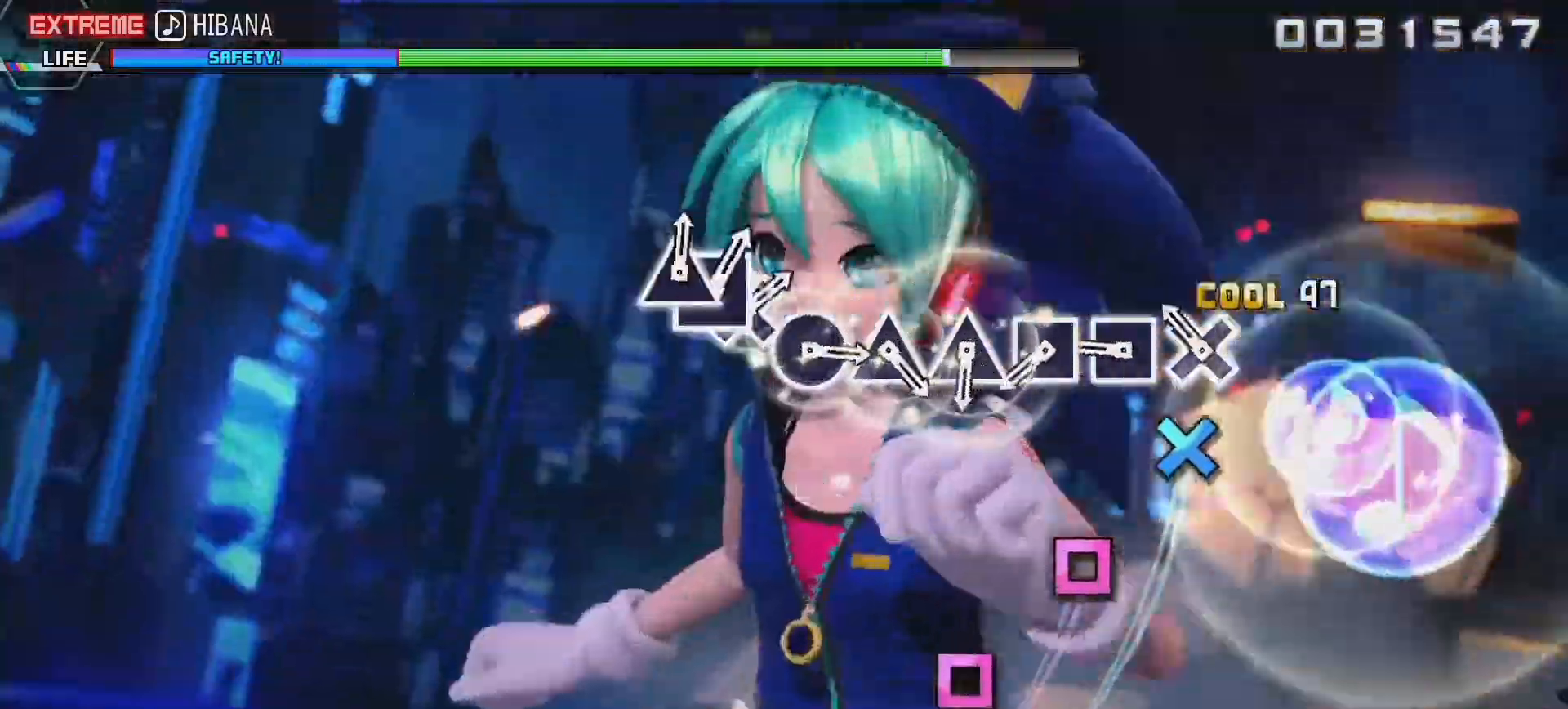
{"buttons": [], "left_stick": "center", "right_stick": "center", "events": [[50, "CROSS", "up"], [100, "CROSS", "down"], [183, "CROSS", "up"], [250, "SQUARE", "down"], [333, "SQUARE", "up"], [383, "SQUARE", "down"], [467, "SQUARE", "up"]]}
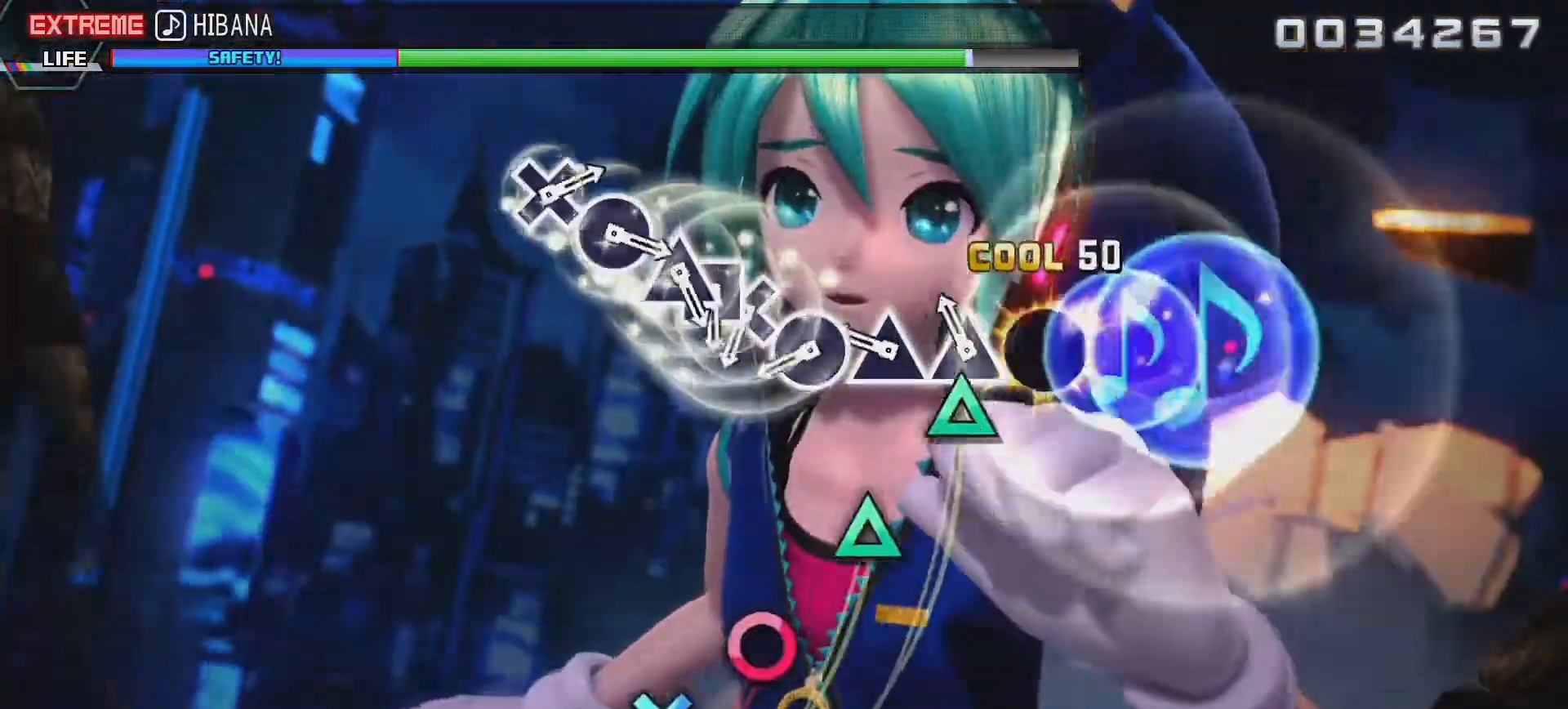
{"buttons": ["DPAD_DOWN"], "left_stick": "center", "right_stick": "center", "events": [[33, "TRIANGLE", "down"], [117, "TRIANGLE", "up"], [200, "TRIANGLE", "down"], [250, "TRIANGLE", "up"], [333, "CIRCLE", "down"], [450, "CIRCLE", "up"], [500, "DPAD_DOWN", "down"]]}
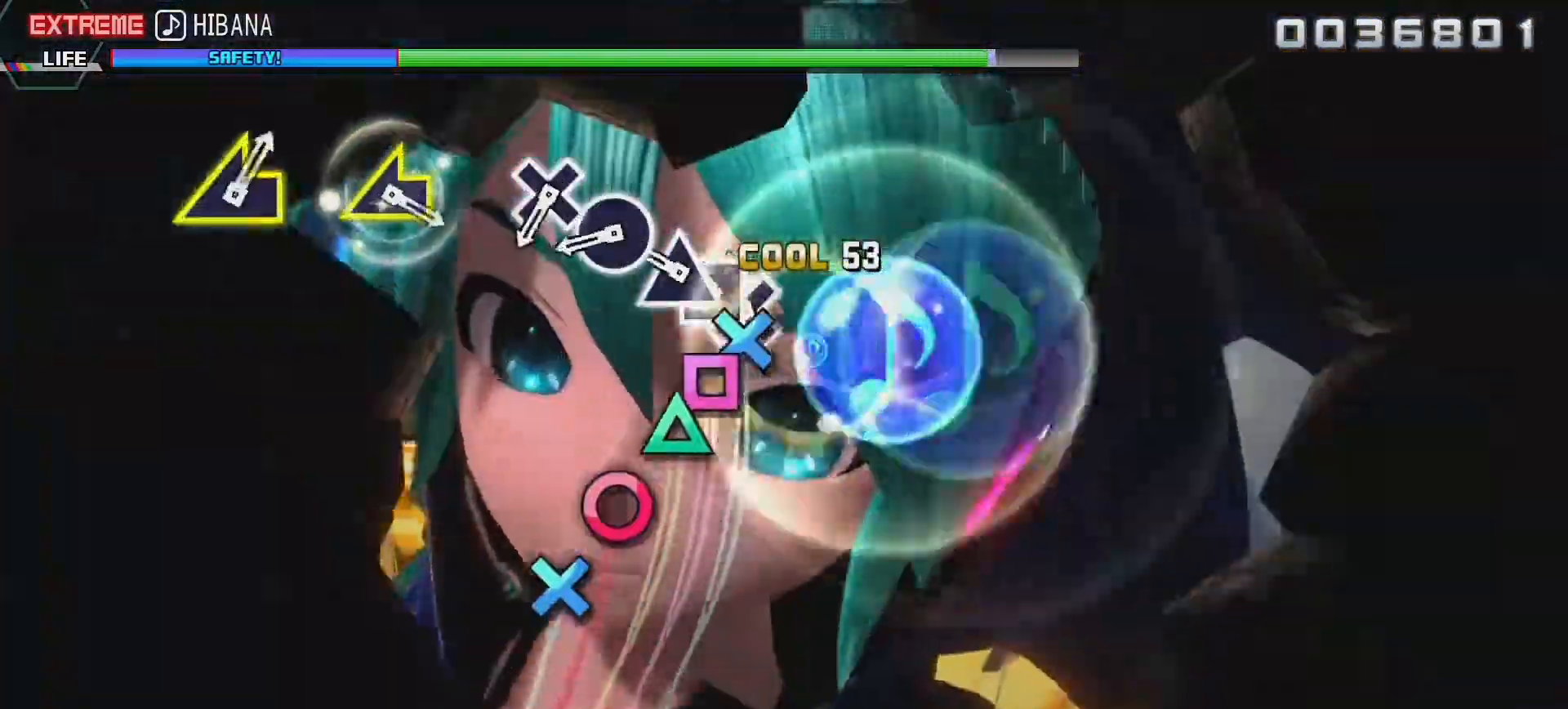
{"buttons": ["CROSS"], "left_stick": "center", "right_stick": "center", "events": [[67, "DPAD_DOWN", "up"], [67, "SQUARE", "down"], [150, "DPAD_UP", "down"], [167, "SQUARE", "up"], [250, "DPAD_UP", "up"], [300, "CIRCLE", "down"], [383, "CIRCLE", "up"], [450, "CROSS", "down"]]}
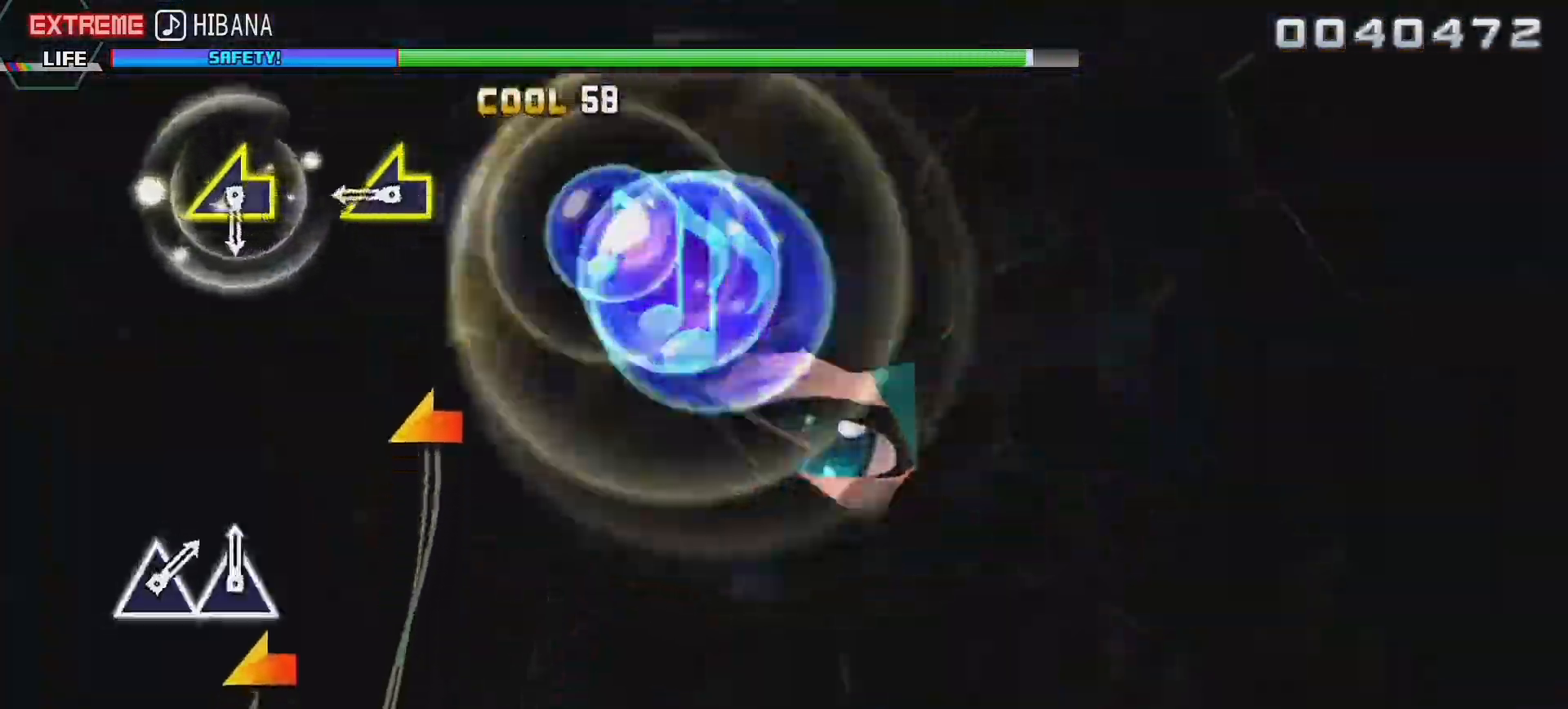
{"buttons": [], "left_stick": "center", "right_stick": "center", "events": [[33, "CROSS", "up"], [250, "left_stick", "left"], [383, "left_stick", "center"]]}
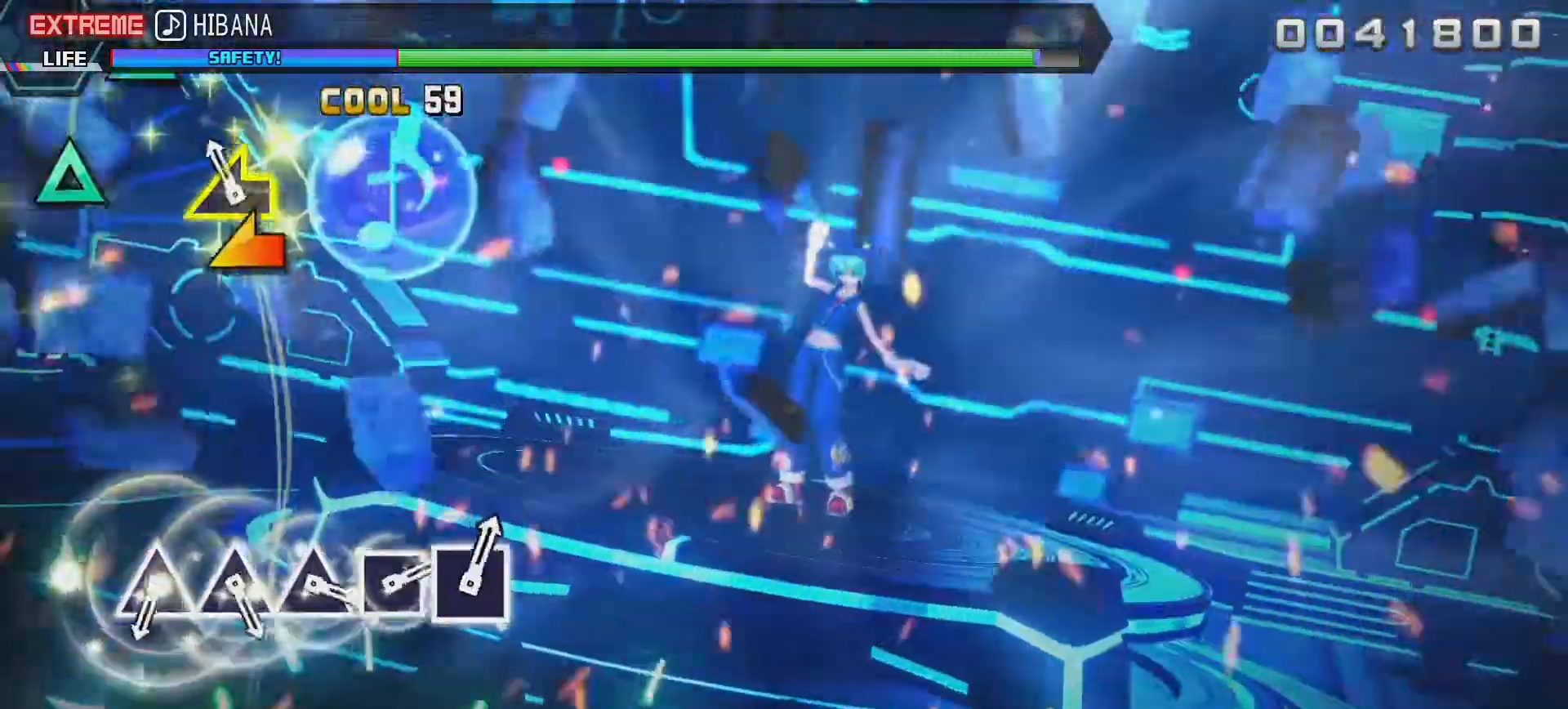
{"buttons": ["TRIANGLE"], "left_stick": "center", "right_stick": "center", "events": [[50, "left_stick", "left"], [167, "left_stick", "center"], [483, "TRIANGLE", "down"]]}
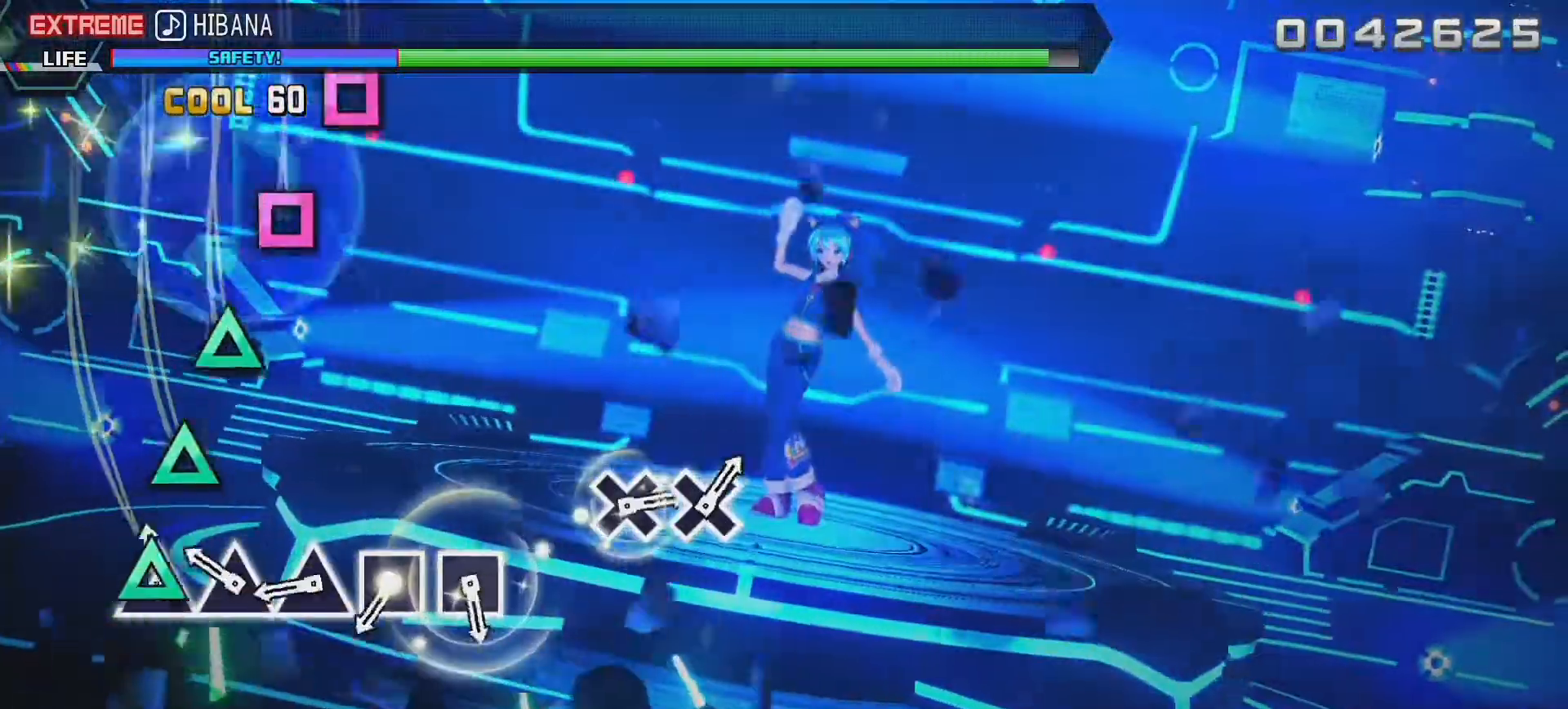
{"buttons": ["SQUARE"], "left_stick": "center", "right_stick": "center", "events": [[67, "TRIANGLE", "up"], [133, "TRIANGLE", "down"], [217, "TRIANGLE", "up"], [283, "TRIANGLE", "down"], [367, "TRIANGLE", "up"], [433, "SQUARE", "down"]]}
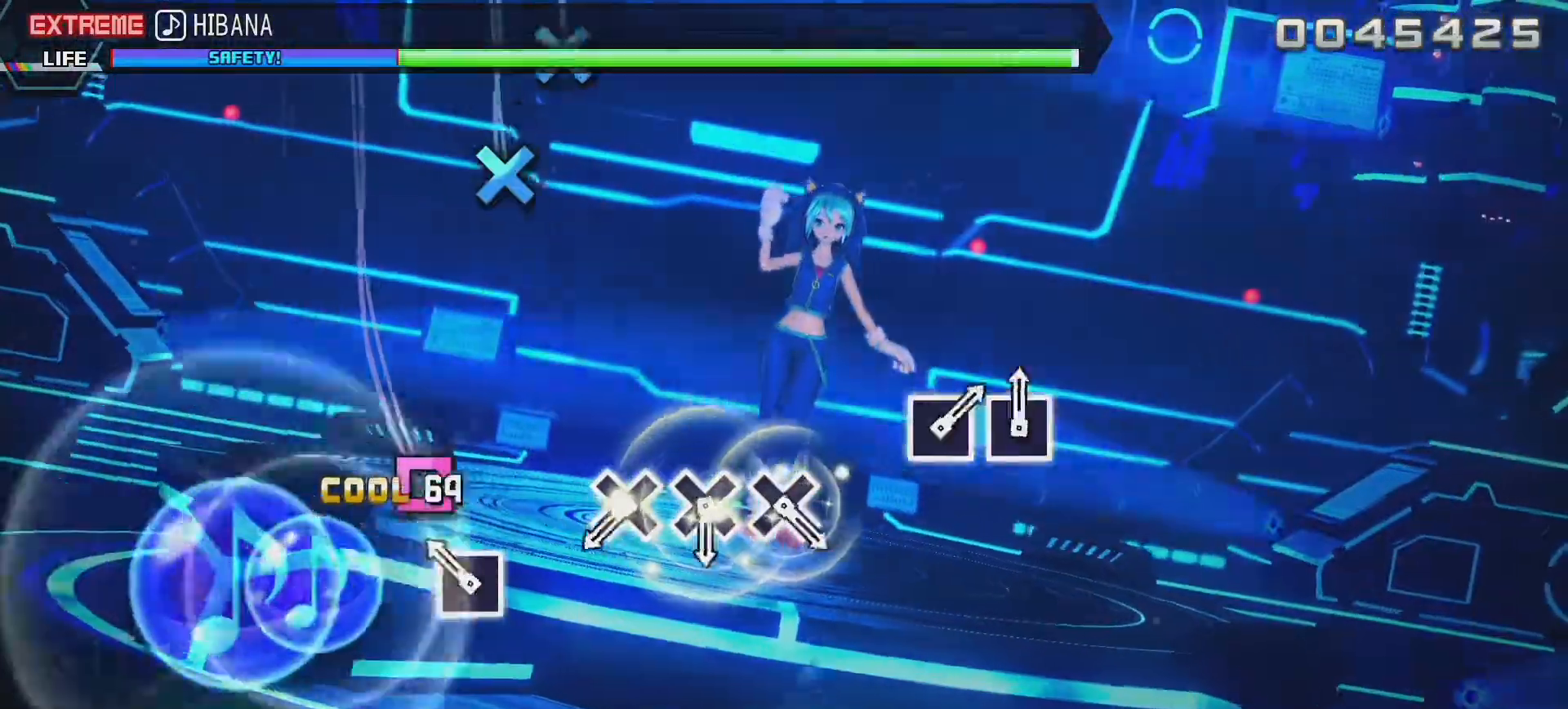
{"buttons": [], "left_stick": "center", "right_stick": "center", "events": [[17, "SQUARE", "up"], [83, "SQUARE", "down"], [183, "SQUARE", "up"], [383, "CROSS", "down"], [467, "CROSS", "up"]]}
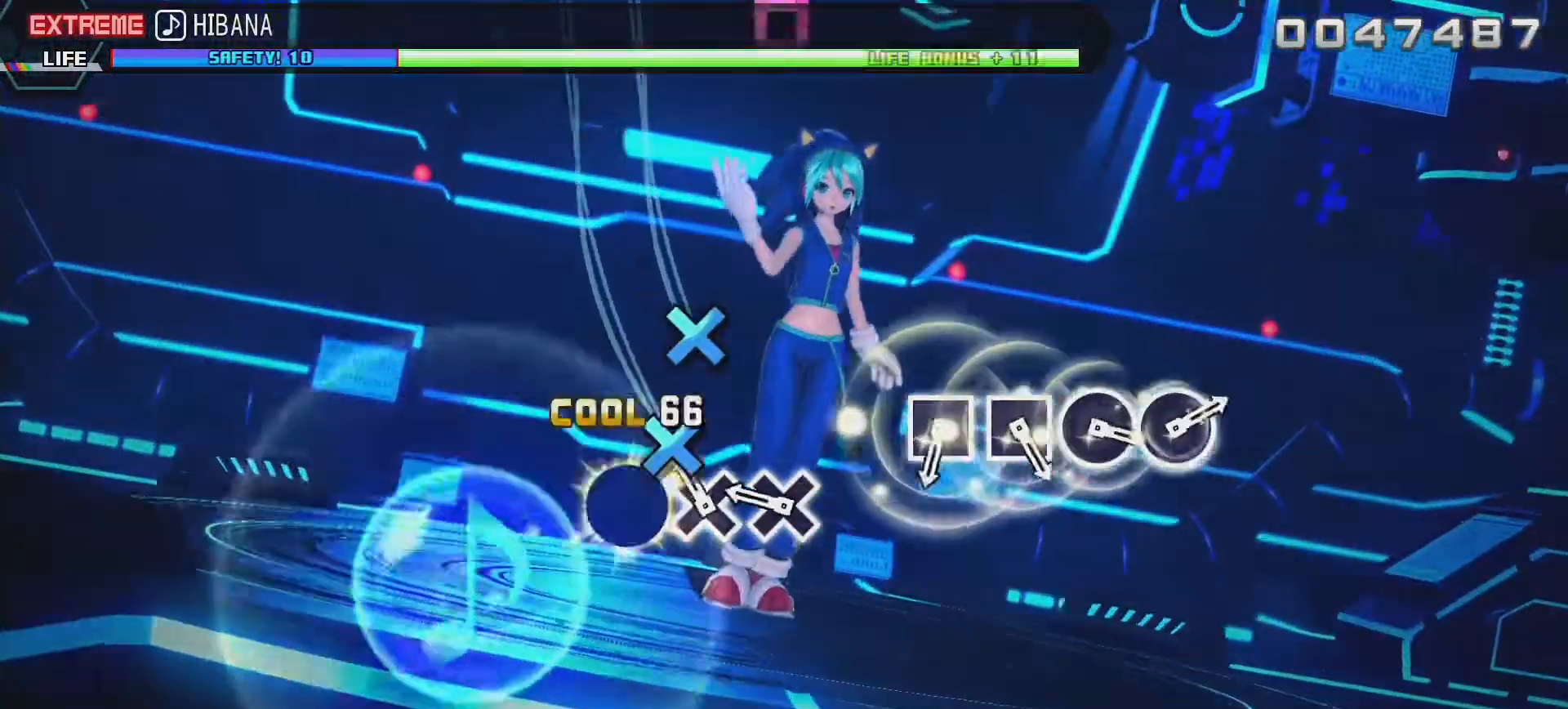
{"buttons": ["SQUARE"], "left_stick": "center", "right_stick": "center", "events": [[33, "CROSS", "down"], [100, "CROSS", "up"], [183, "CROSS", "down"], [283, "CROSS", "up"], [500, "SQUARE", "down"]]}
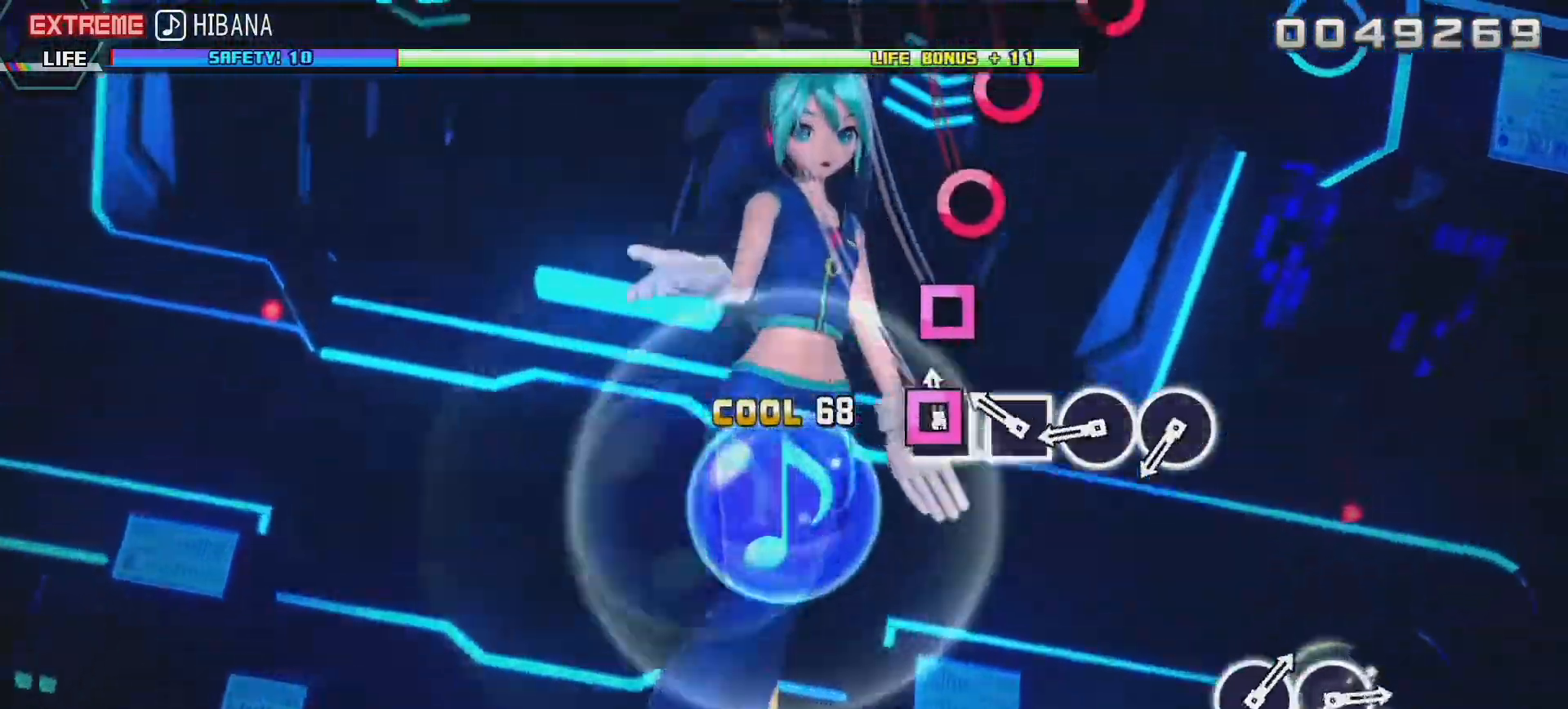
{"buttons": ["CIRCLE"], "left_stick": "center", "right_stick": "center", "events": [[100, "SQUARE", "up"], [150, "SQUARE", "down"], [217, "SQUARE", "up"], [283, "CIRCLE", "down"], [383, "CIRCLE", "up"], [433, "CIRCLE", "down"]]}
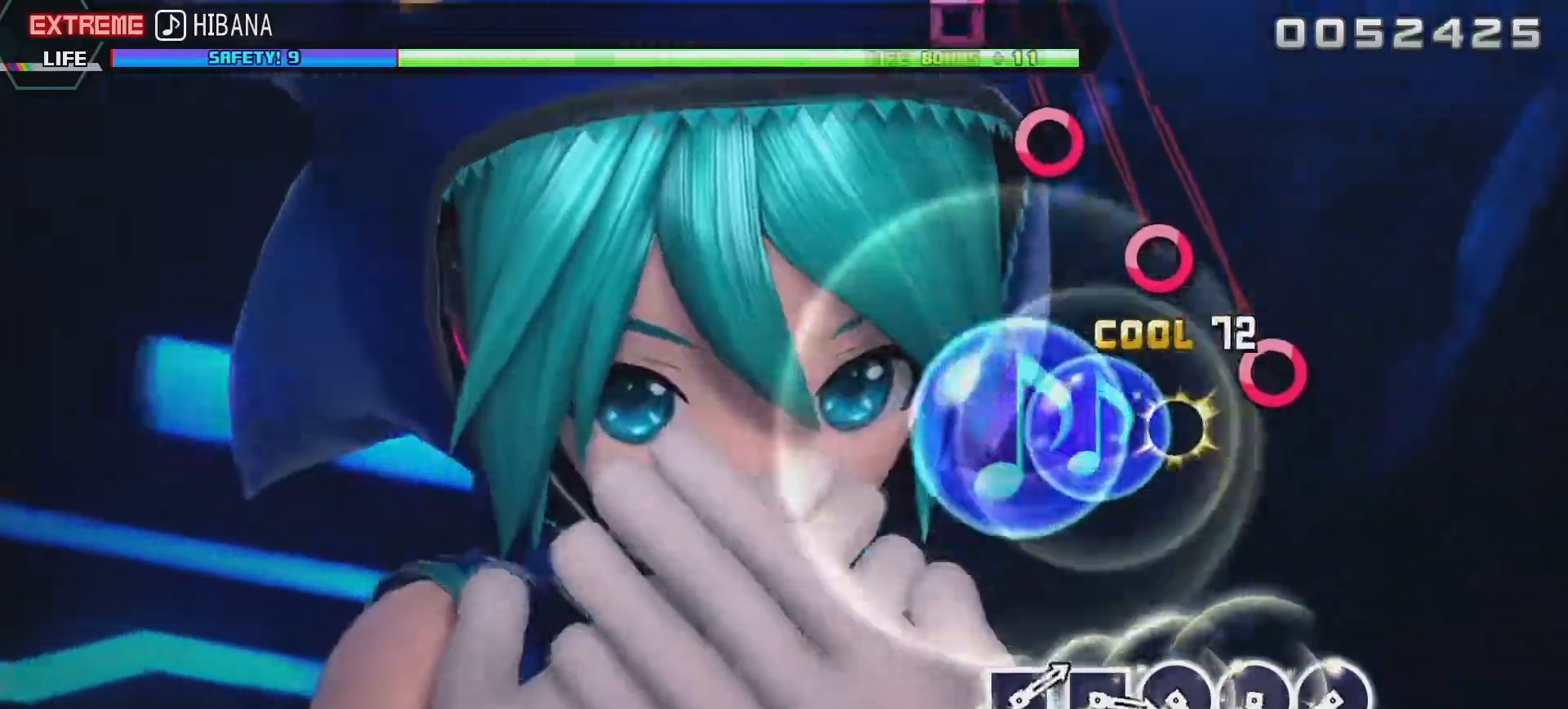
{"buttons": [], "left_stick": "center", "right_stick": "center", "events": [[17, "CIRCLE", "up"], [400, "CIRCLE", "down"], [483, "CIRCLE", "up"]]}
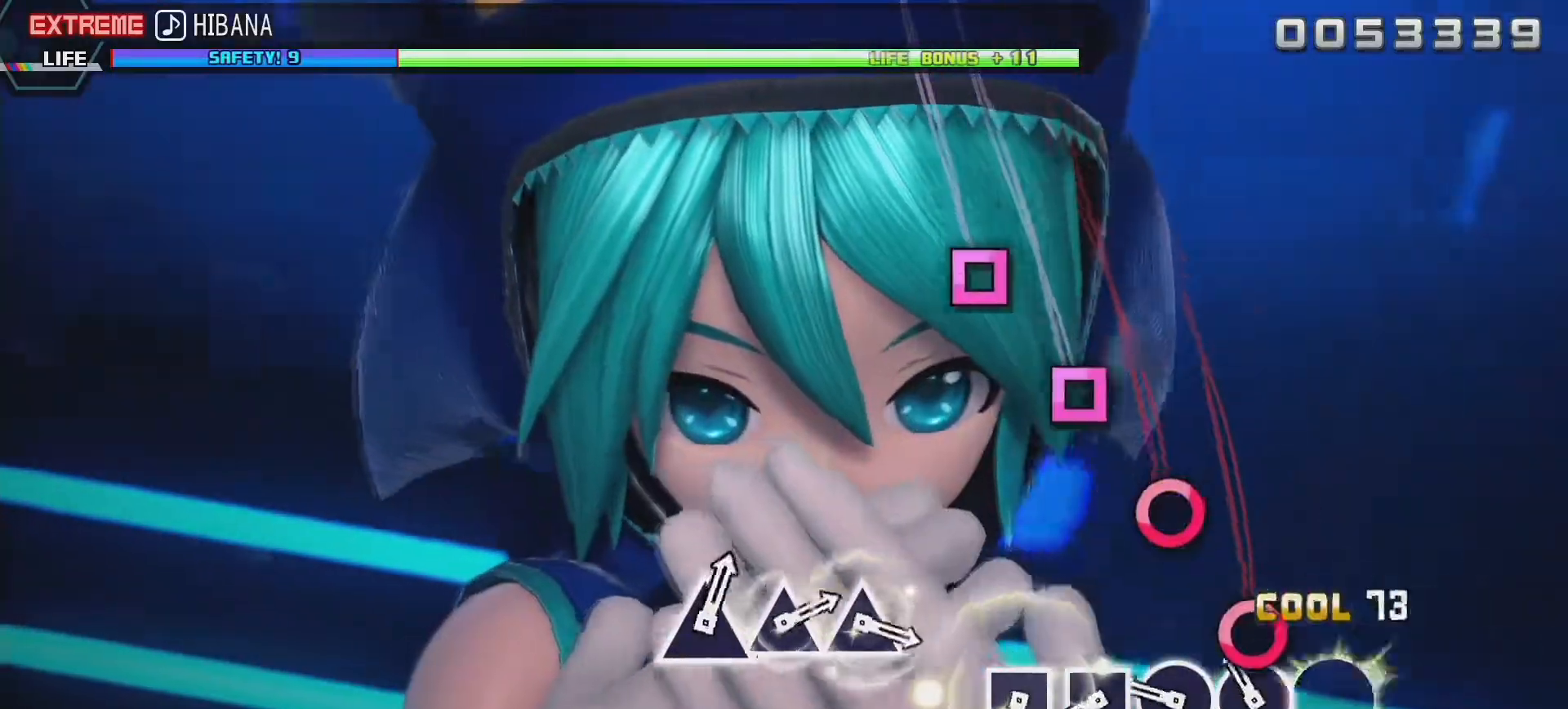
{"buttons": ["SQUARE"], "left_stick": "center", "right_stick": "center", "events": [[50, "CIRCLE", "down"], [133, "CIRCLE", "up"], [183, "CIRCLE", "down"], [250, "CIRCLE", "up"], [333, "SQUARE", "down"], [433, "SQUARE", "up"], [483, "SQUARE", "down"]]}
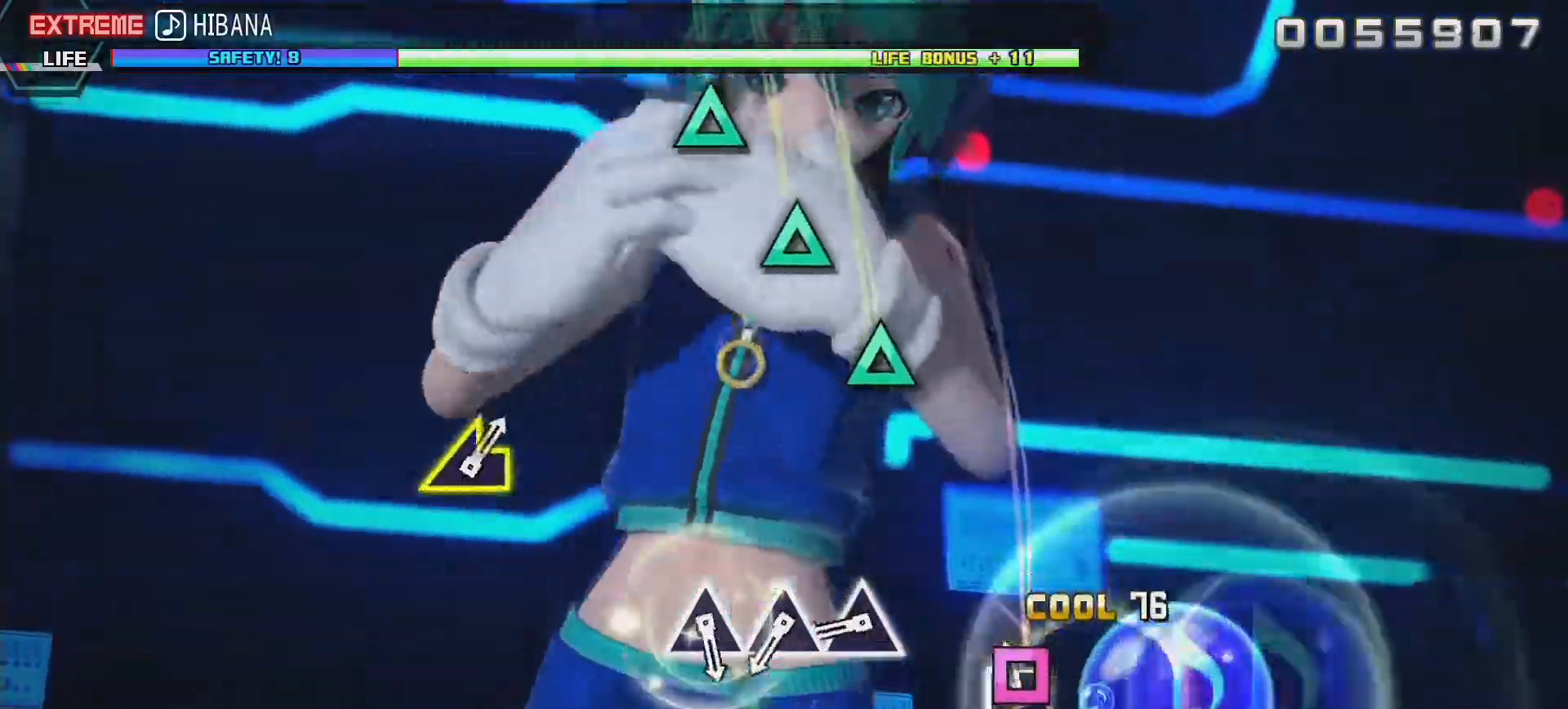
{"buttons": ["TRIANGLE"], "left_stick": "center", "right_stick": "center", "events": [[83, "SQUARE", "up"], [283, "TRIANGLE", "down"], [383, "TRIANGLE", "up"], [433, "TRIANGLE", "down"]]}
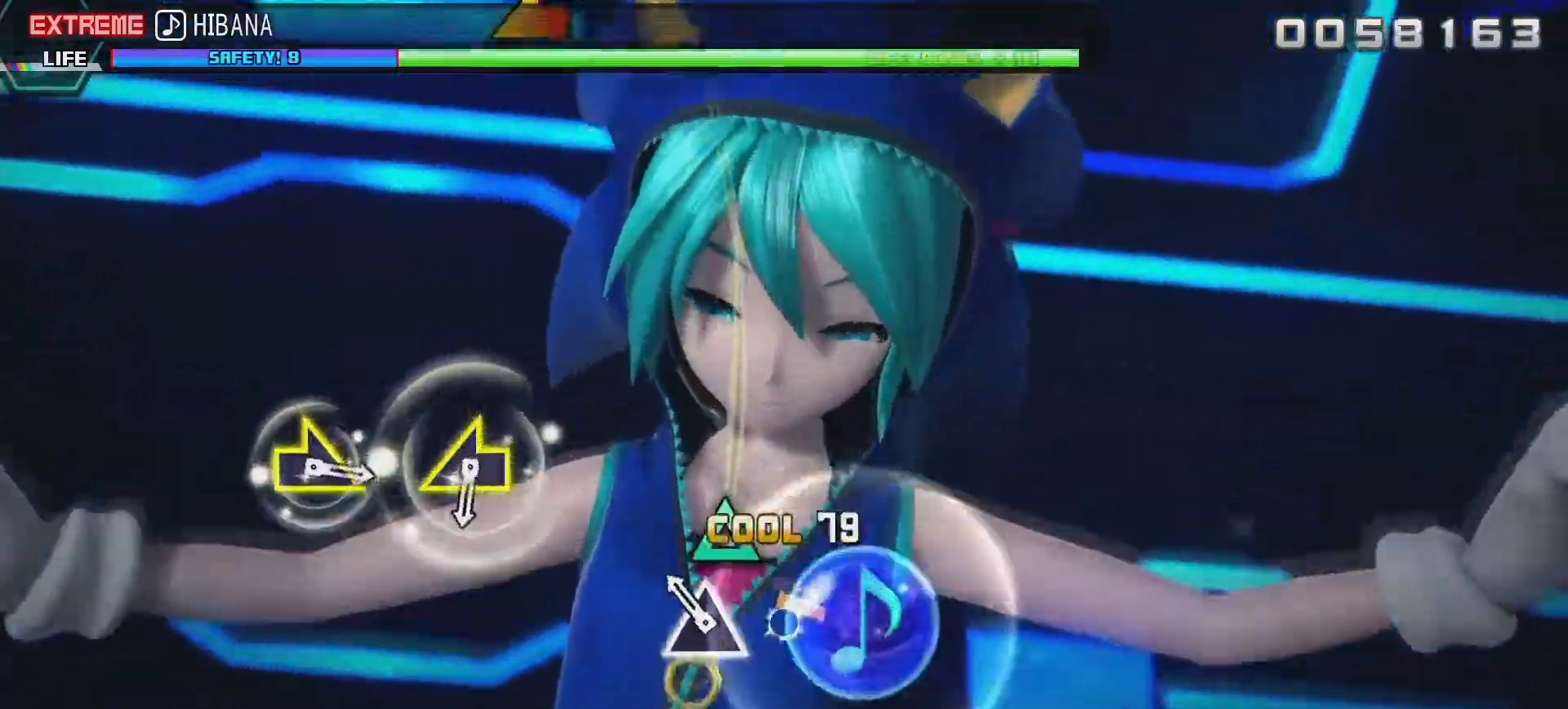
{"buttons": [], "left_stick": "left", "right_stick": "center", "events": [[17, "TRIANGLE", "up"], [83, "TRIANGLE", "down"], [200, "TRIANGLE", "up"], [500, "left_stick", "left"]]}
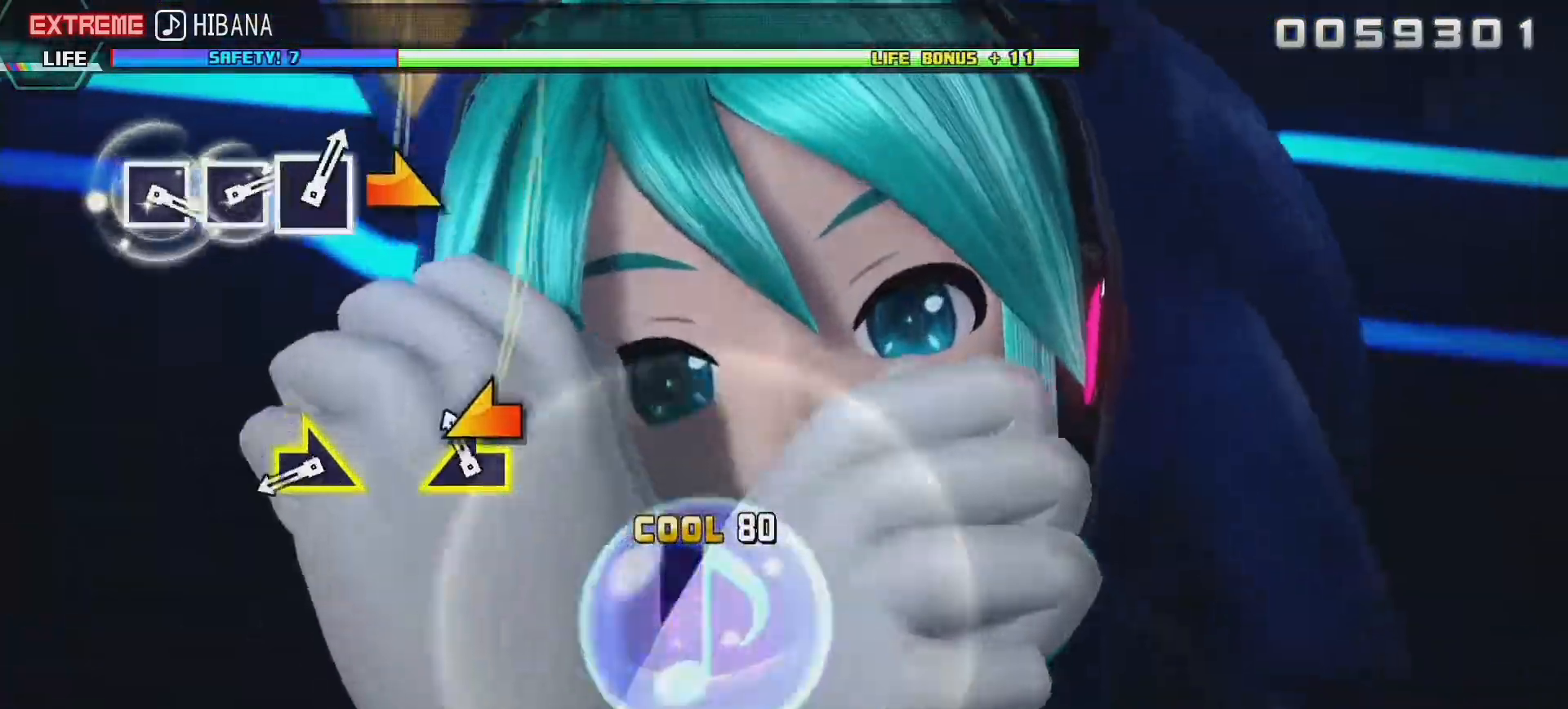
{"buttons": [], "left_stick": "center", "right_stick": "center", "events": [[150, "left_stick", "center"], [333, "left_stick", "right"], [450, "left_stick", "center"]]}